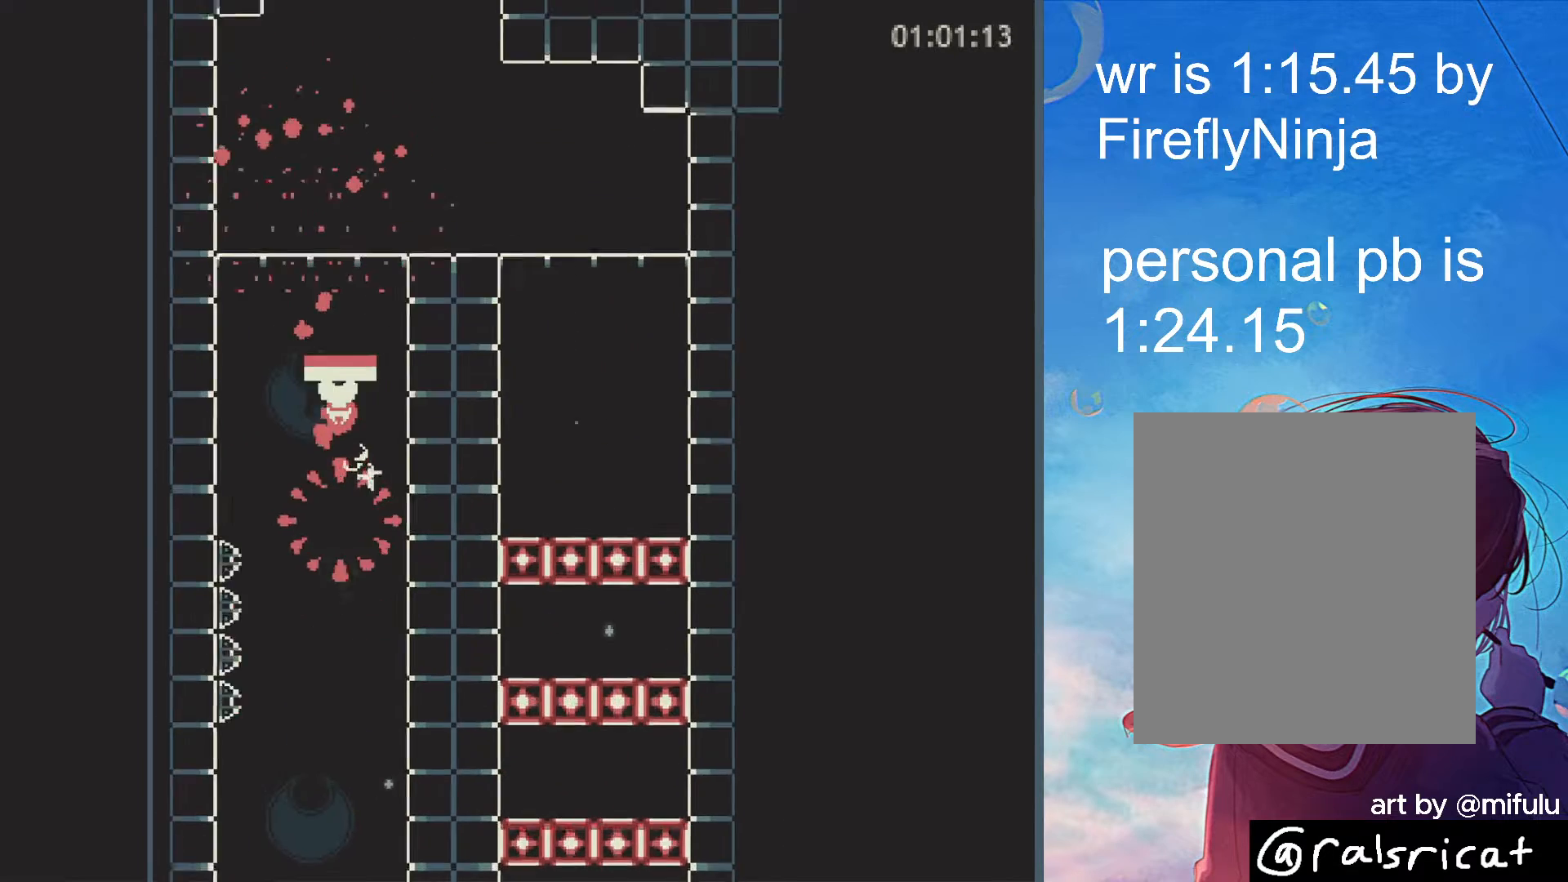
Gameplay with keyboard; each line is a JSON object with the keys held at the frame after it. "events" lists presses ("down") and releases ("up") of "down", "escape", "left", "right", "shift", "up" and "x" between this image and that frame as [ms after this image, input, new state], when the widget could be followed in between. No other keys are recorded. Mouse input is not recorded.
{"keys": ["down", "right"], "events": [[167, "right", "down"], [167, "up", "up"], [300, "down", "down"], [300, "x", "down"], [350, "x", "up"]]}
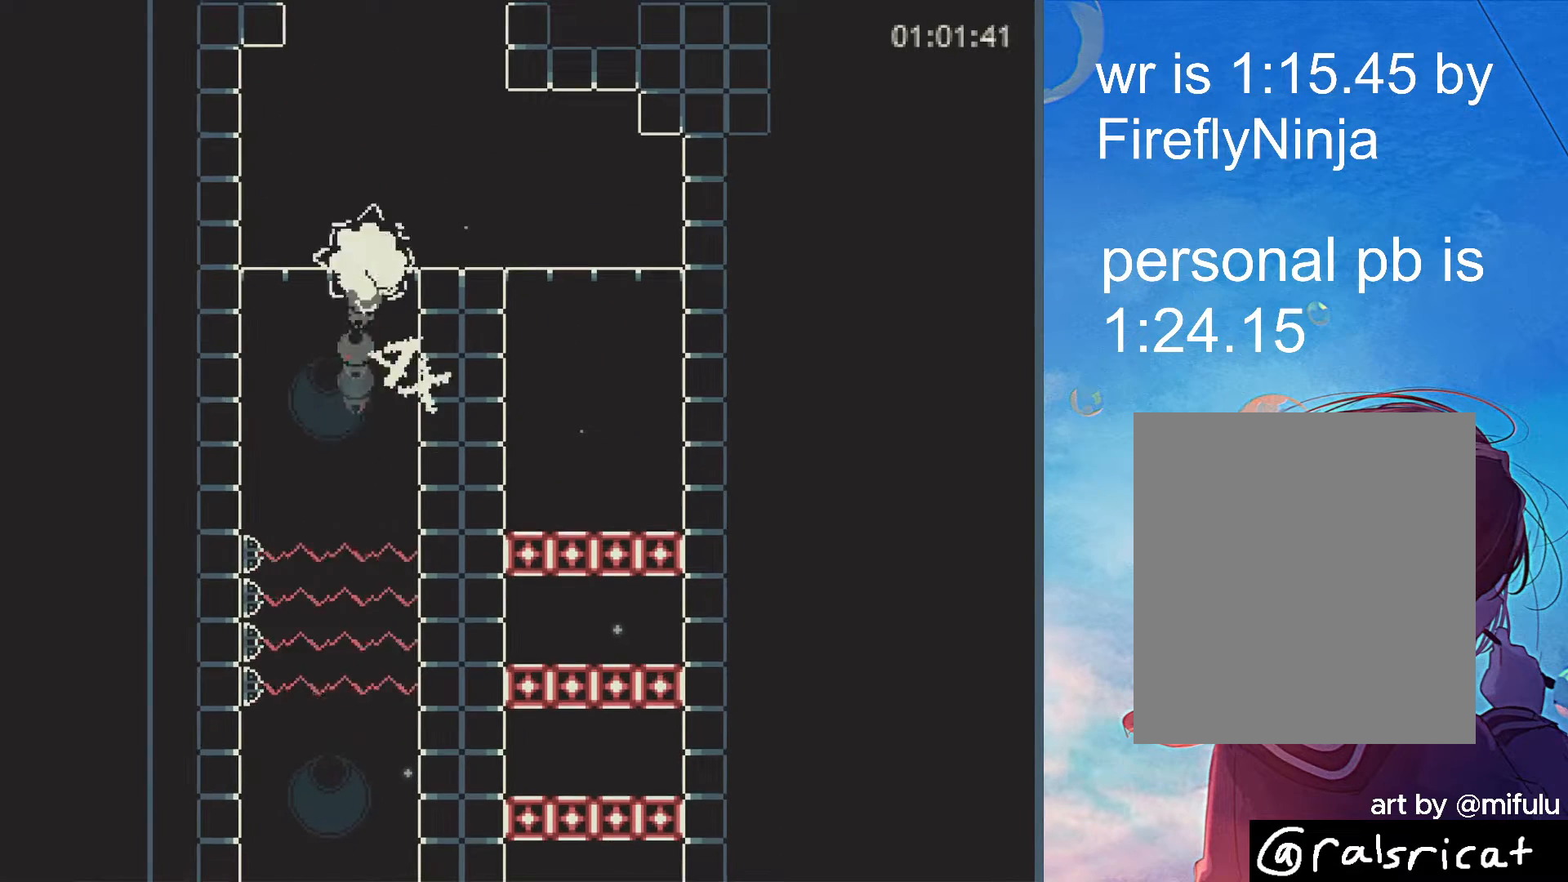
{"keys": ["down", "right"], "events": []}
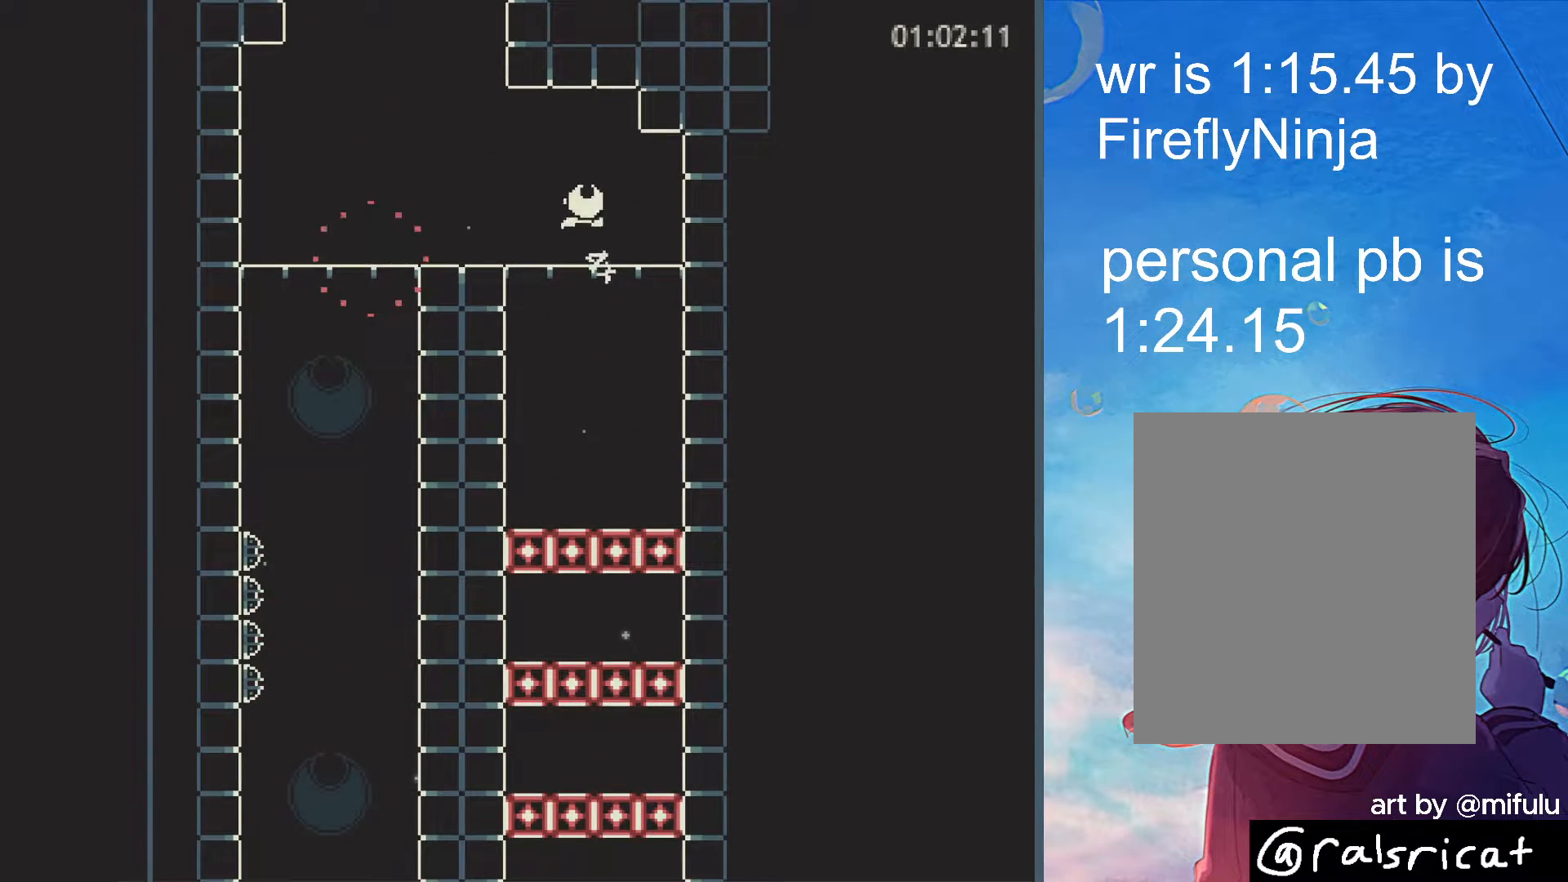
{"keys": ["right"], "events": [[233, "down", "up"]]}
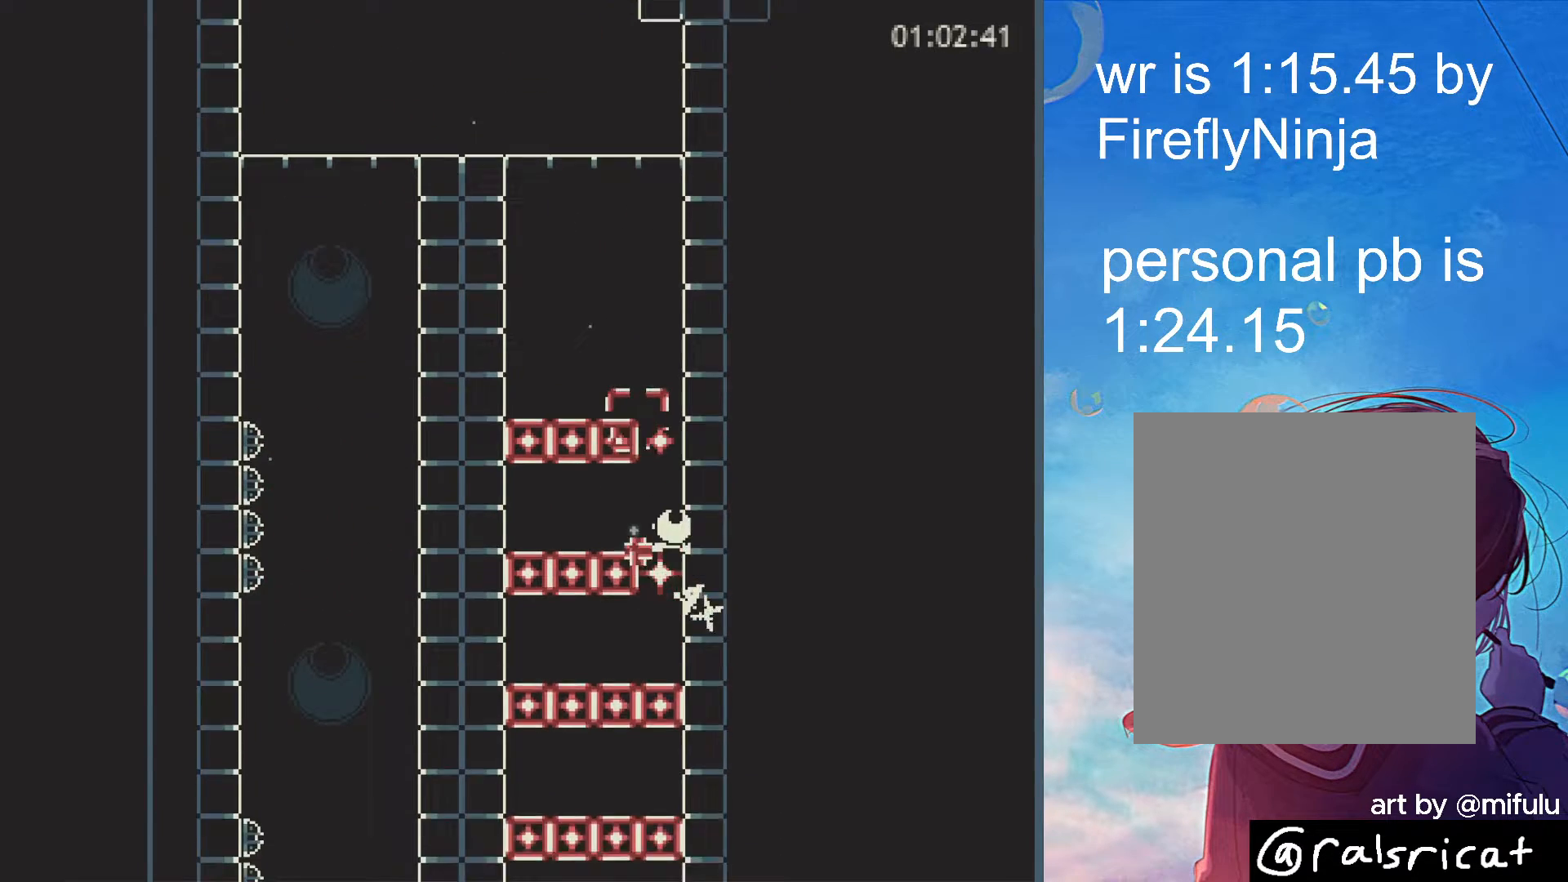
{"keys": ["right"], "events": []}
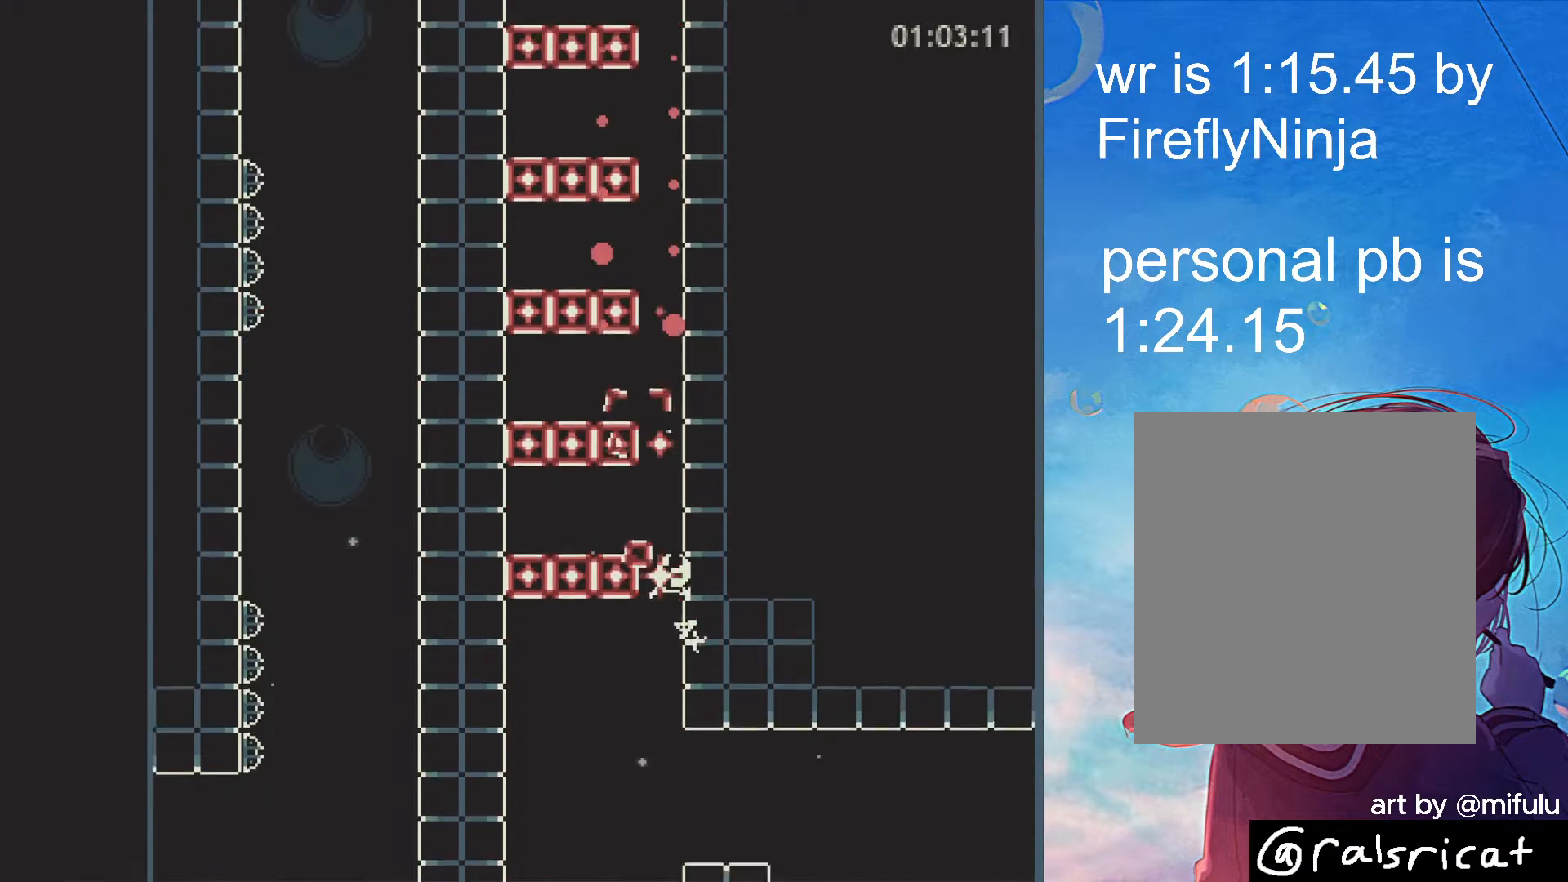
{"keys": ["right"], "events": [[233, "up", "down"], [317, "up", "up"]]}
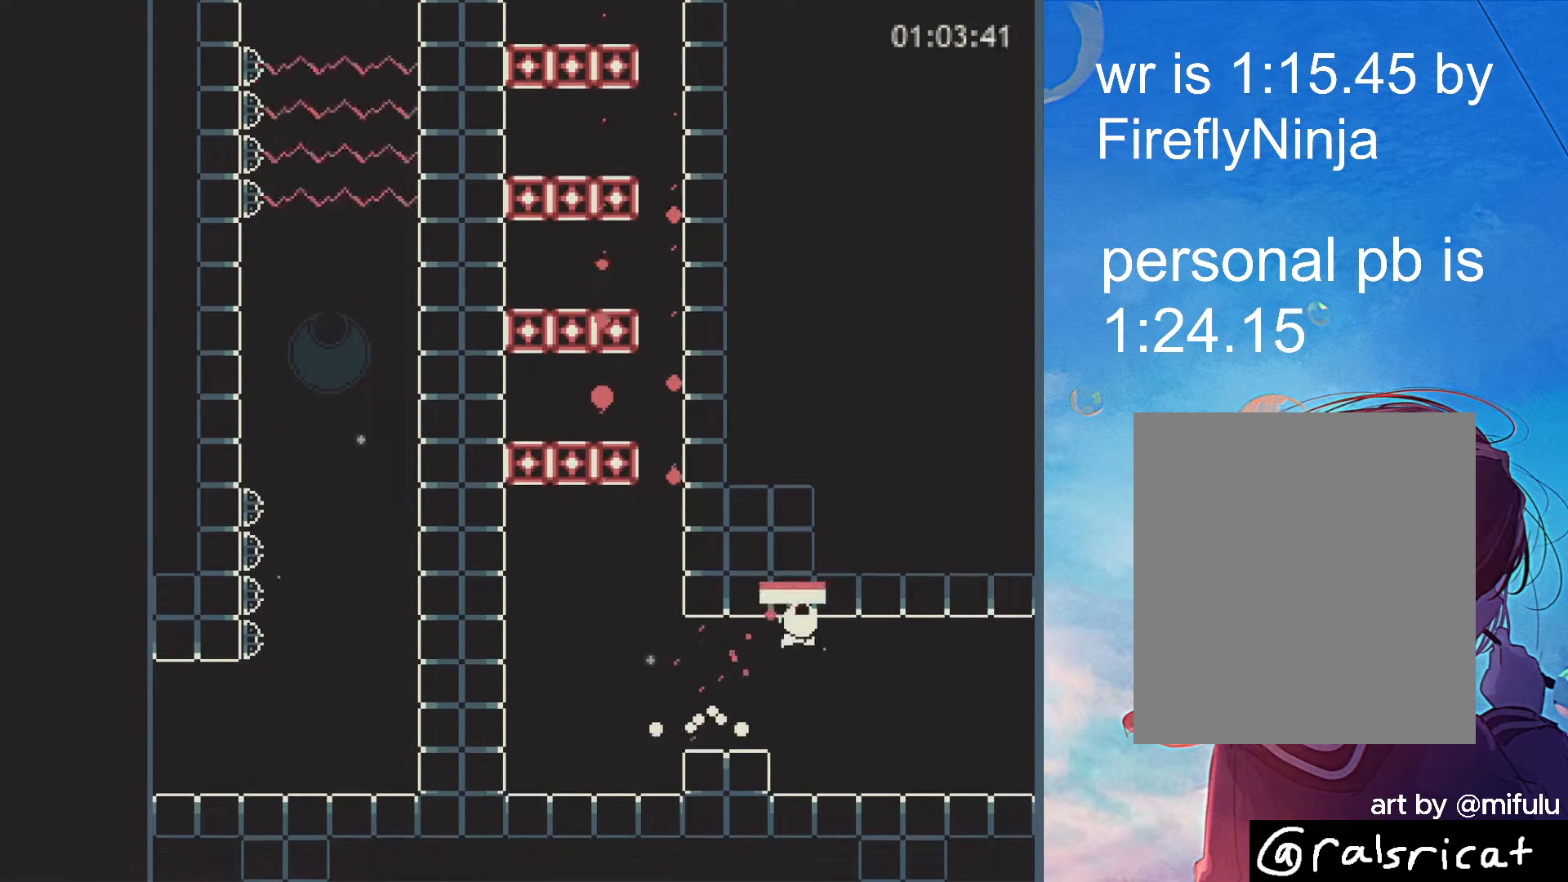
{"keys": ["right"], "events": []}
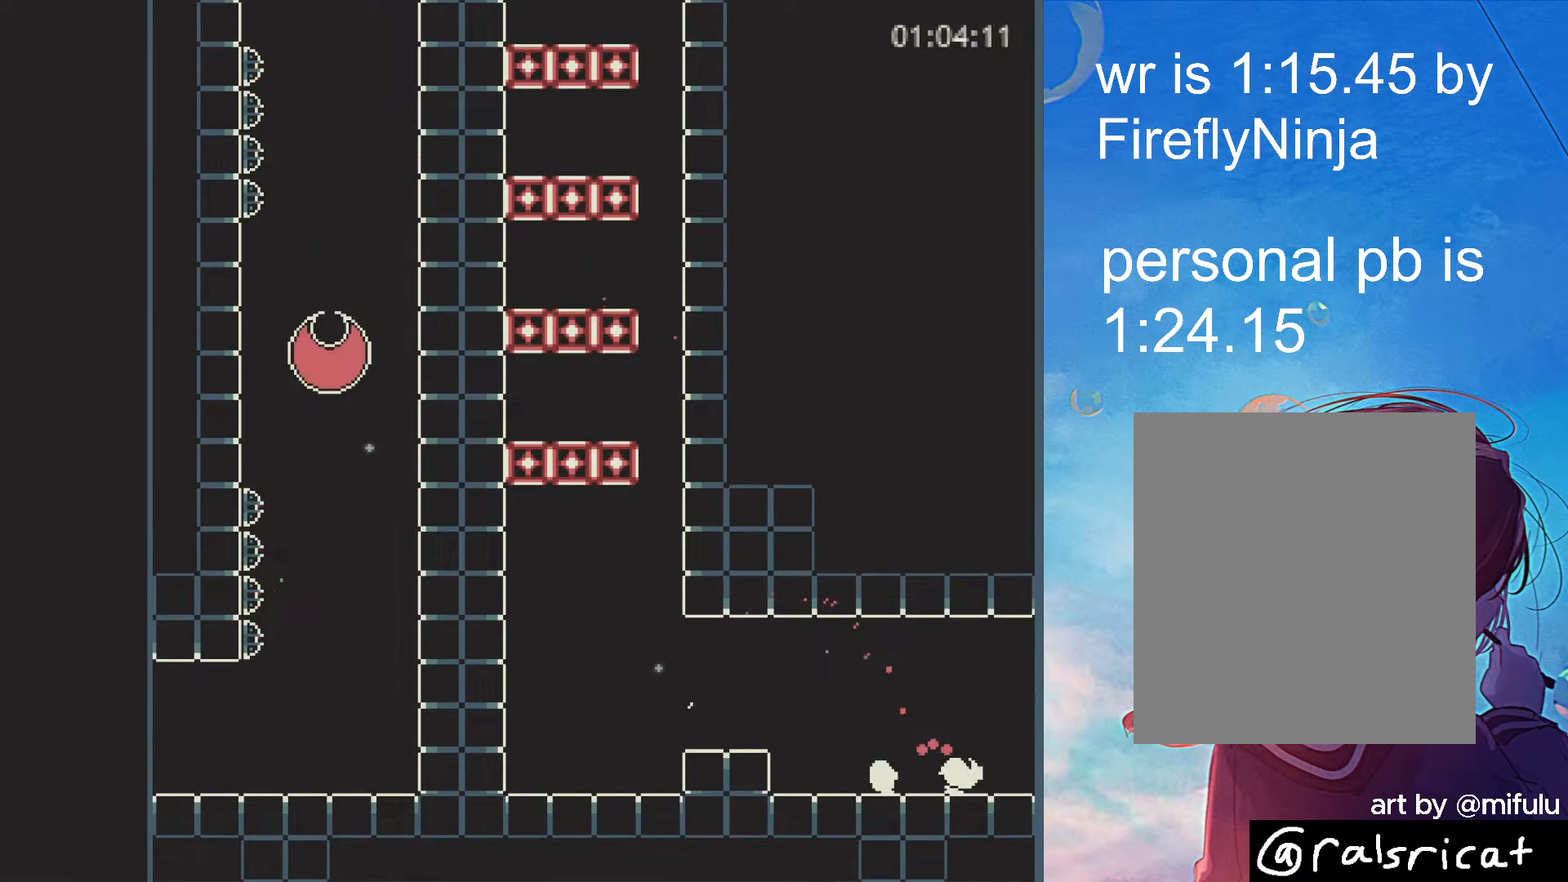
{"keys": ["right"], "events": []}
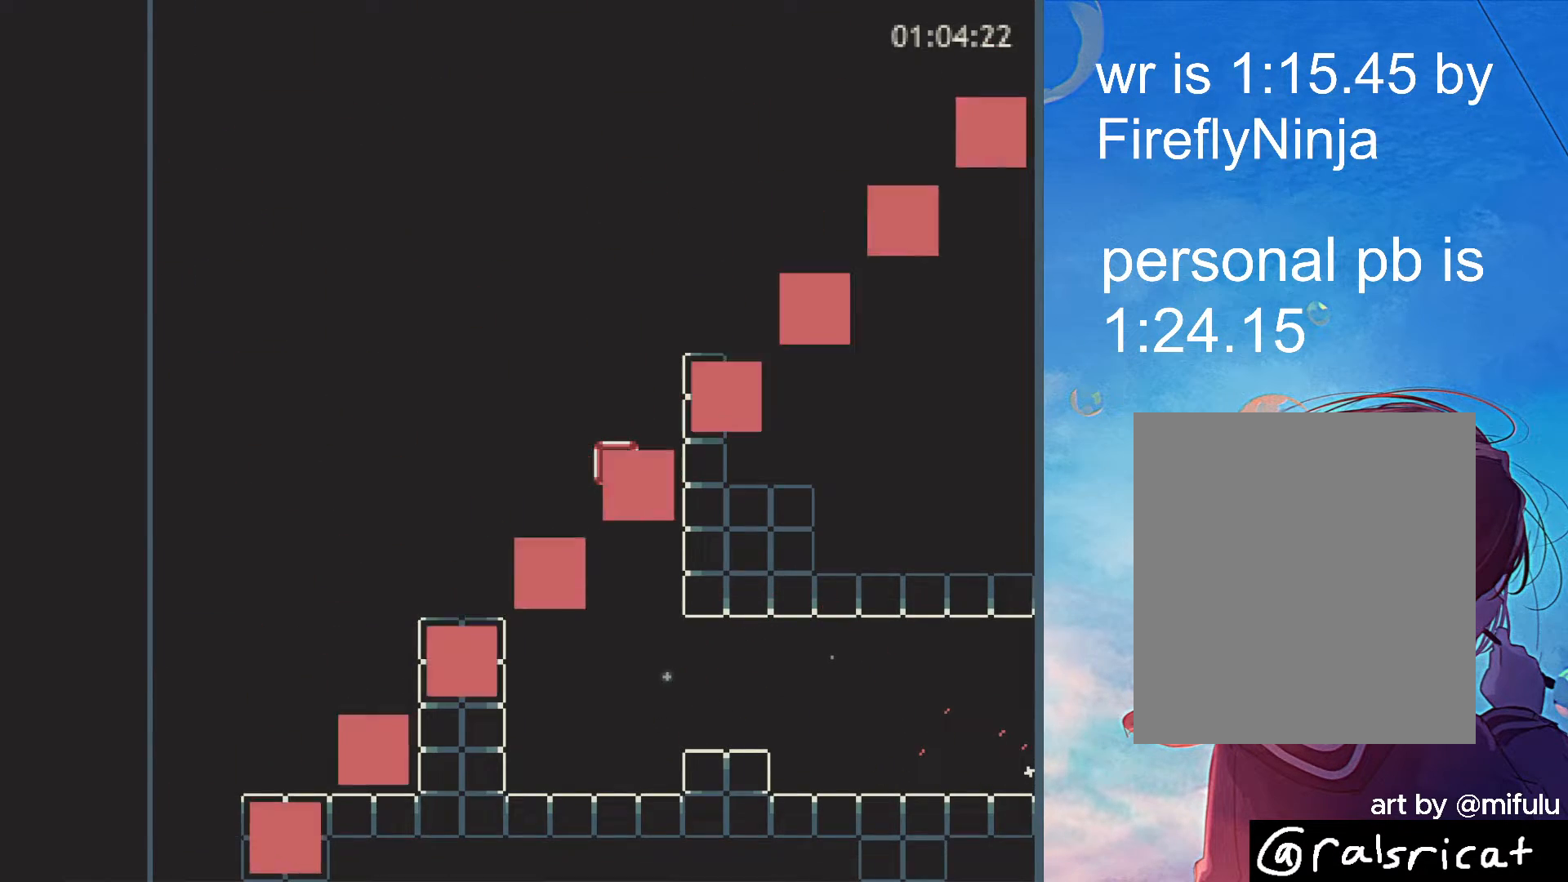
{"keys": ["right", "up"], "events": [[367, "up", "down"], [417, "up", "up"], [500, "up", "down"]]}
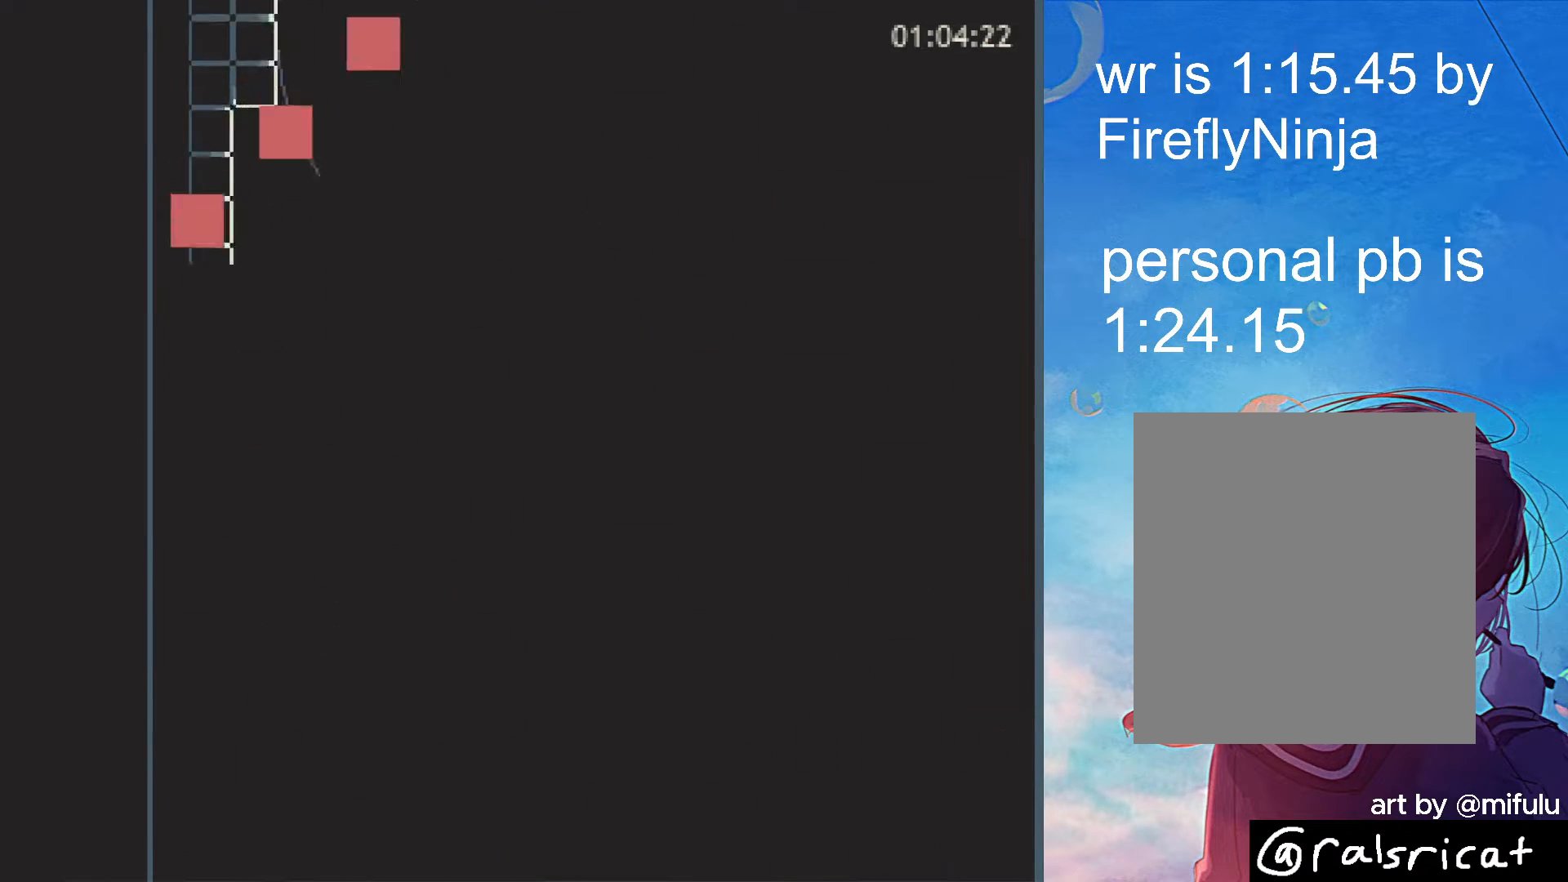
{"keys": ["up"], "events": [[50, "up", "up"], [150, "right", "up"], [150, "up", "down"], [200, "up", "up"], [250, "left", "down"], [250, "up", "down"], [333, "left", "up"]]}
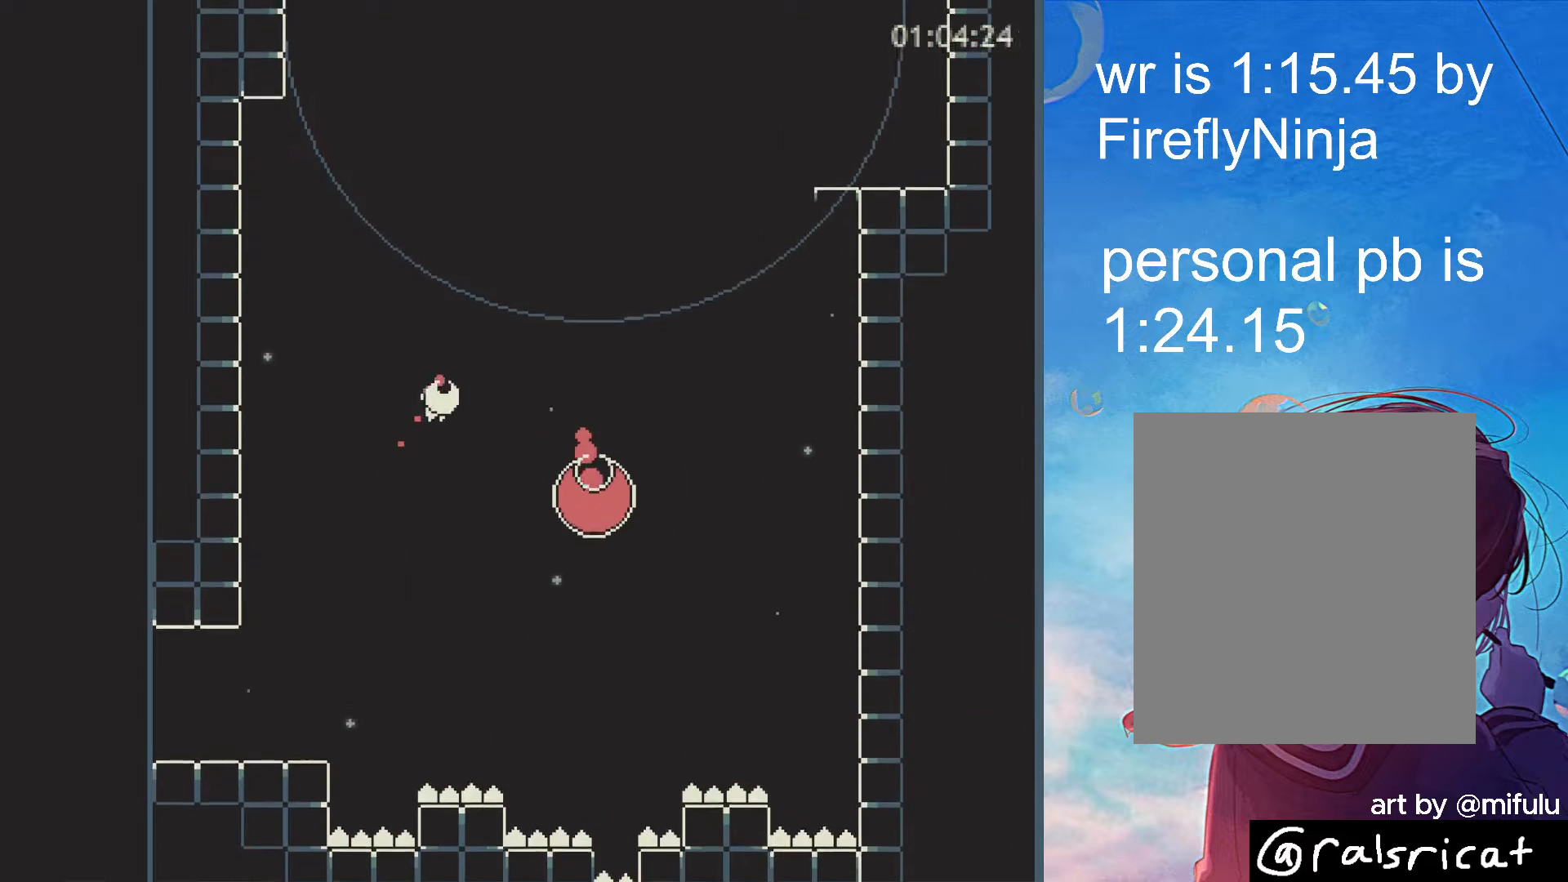
{"keys": ["up"], "events": [[67, "x", "down"], [117, "x", "up"]]}
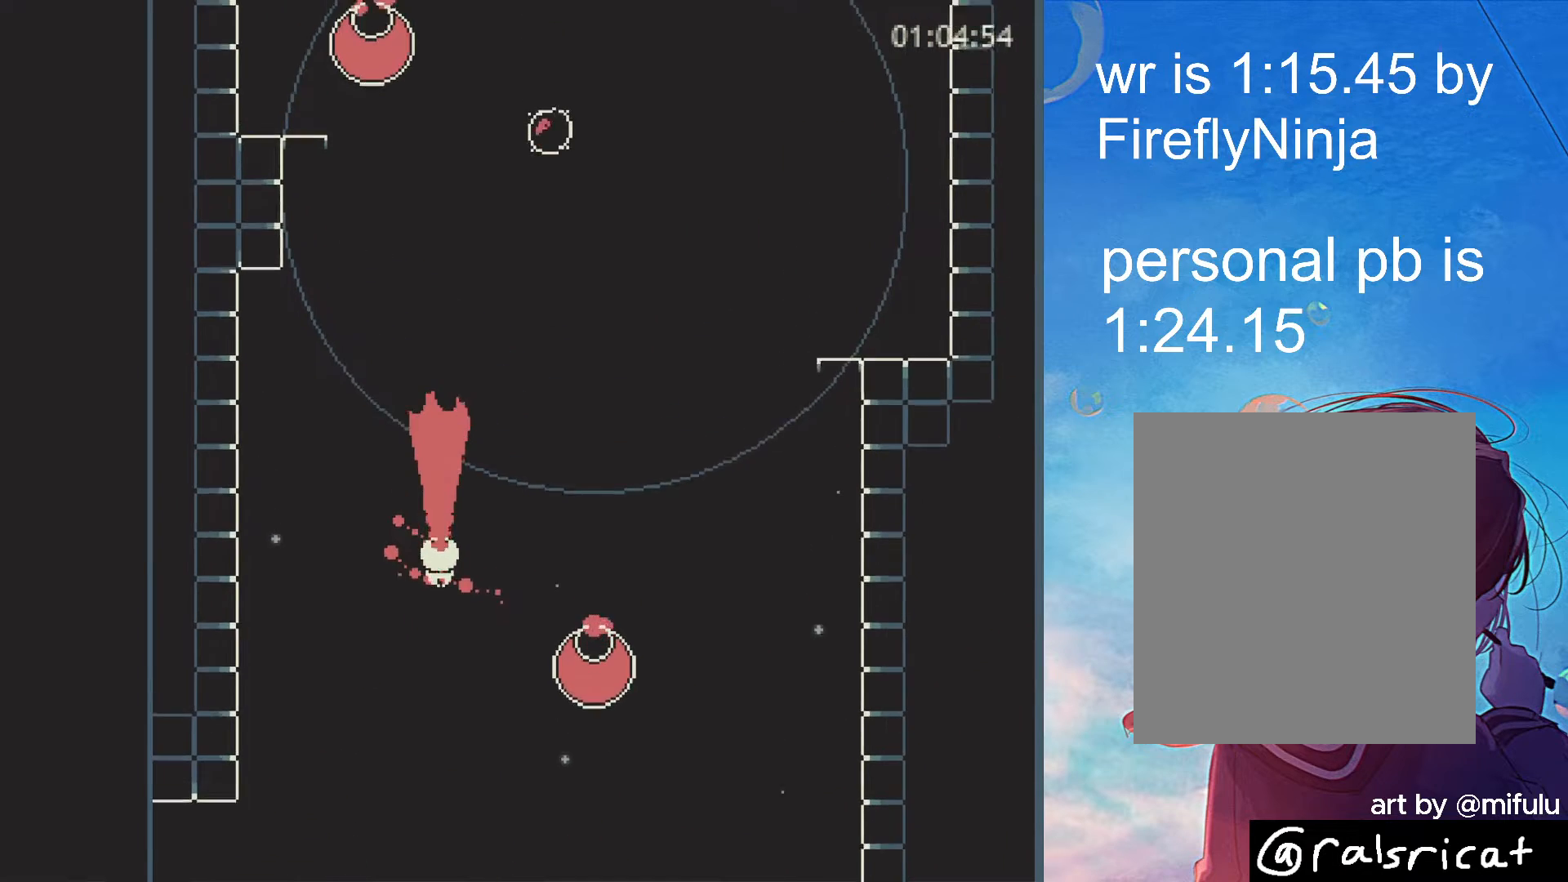
{"keys": [], "events": [[367, "up", "up"]]}
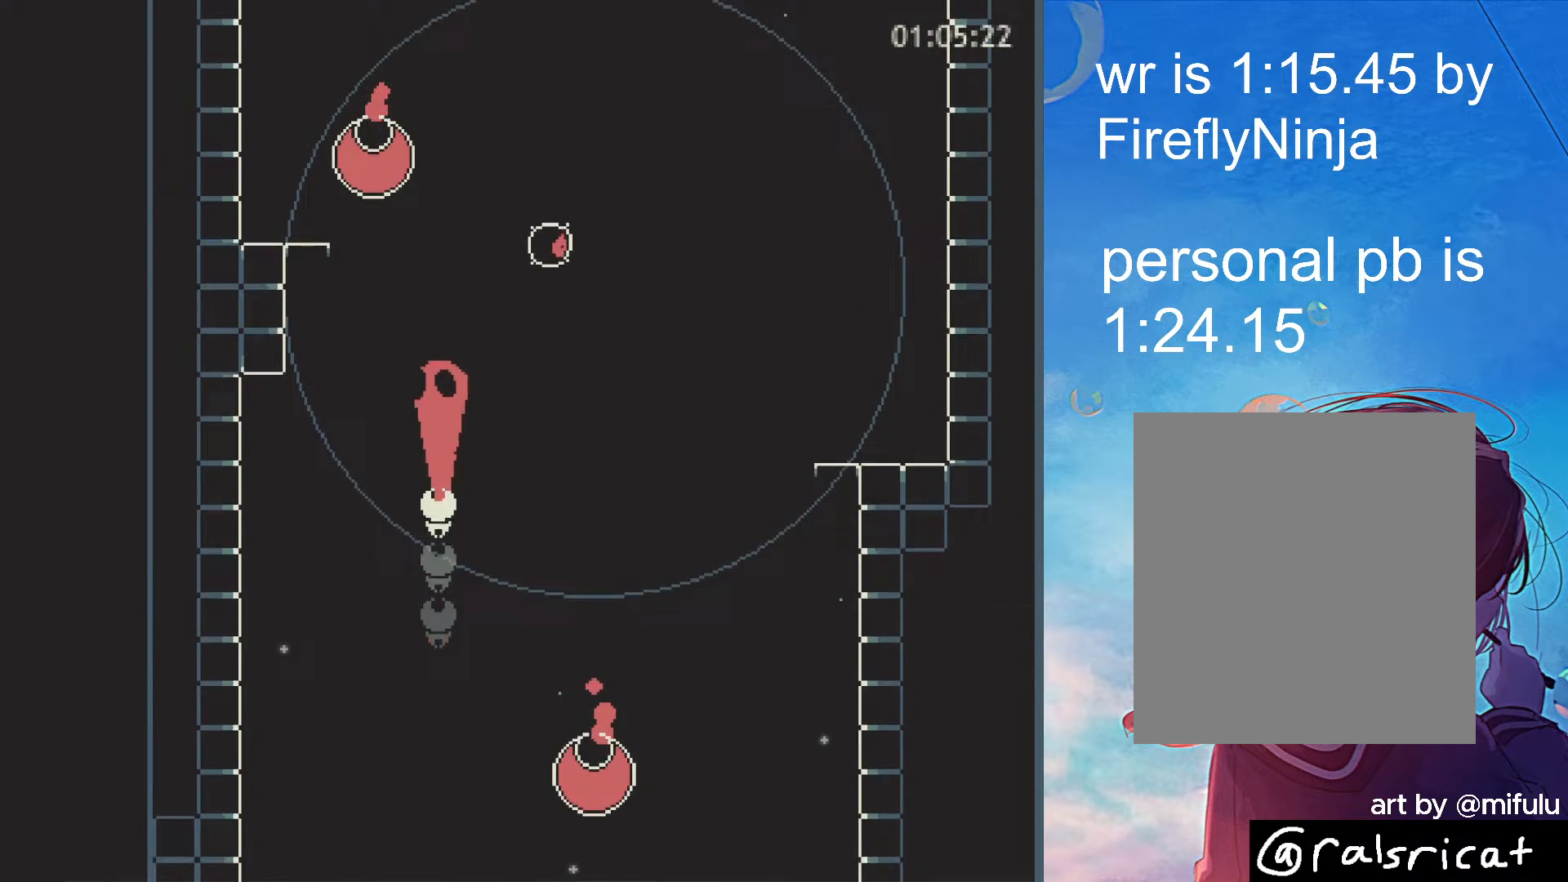
{"keys": ["right"], "events": [[200, "left", "down"], [433, "left", "up"], [483, "right", "down"]]}
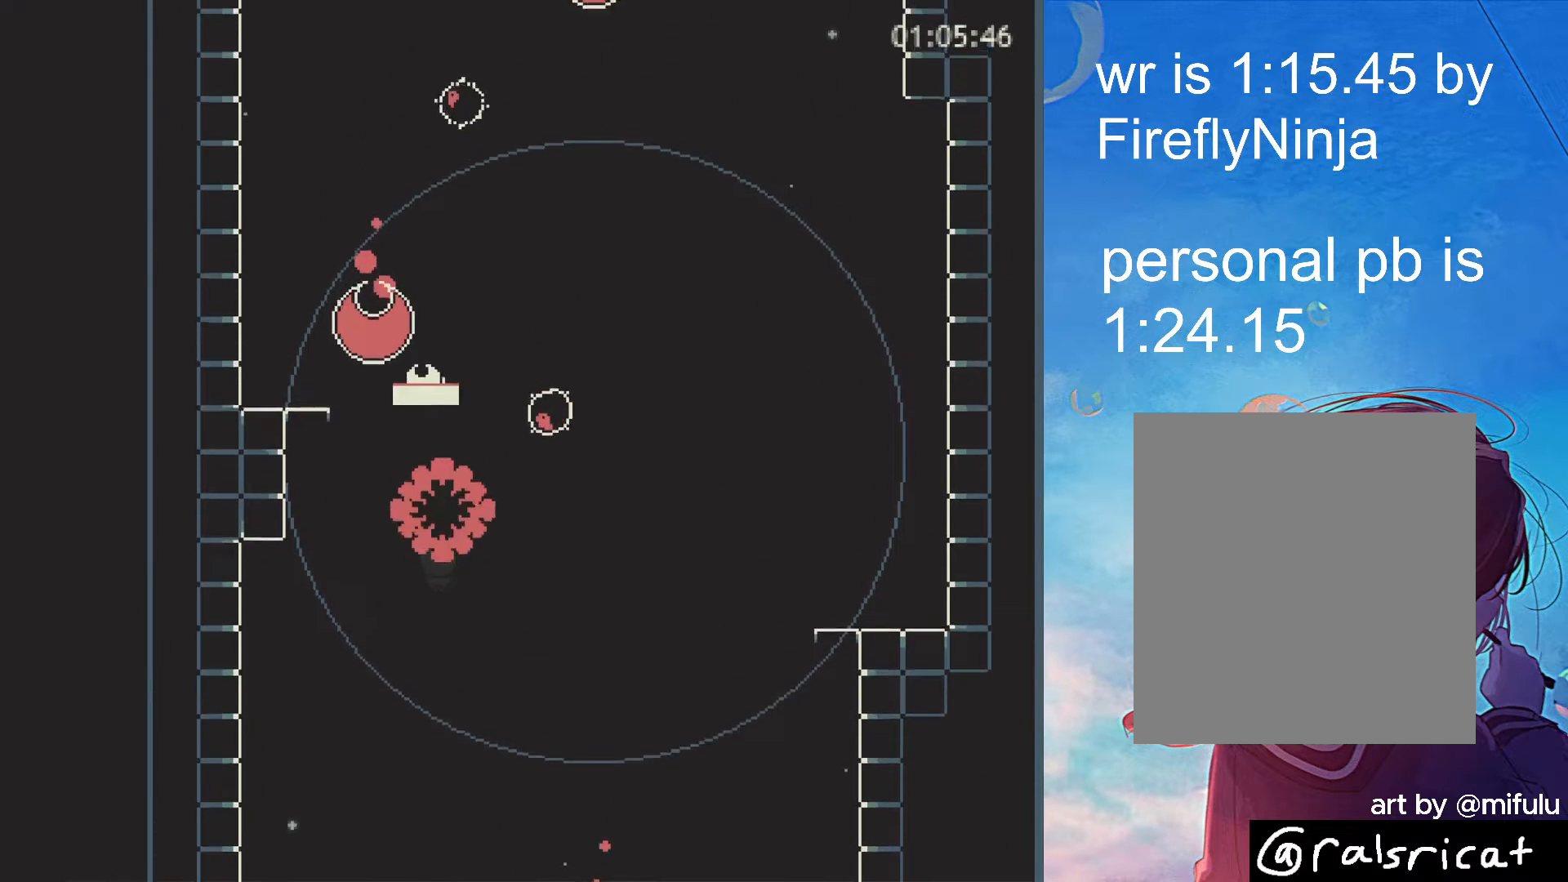
{"keys": ["left", "up"], "events": [[400, "right", "up"], [400, "up", "down"], [450, "left", "down"], [450, "x", "down"], [483, "x", "up"]]}
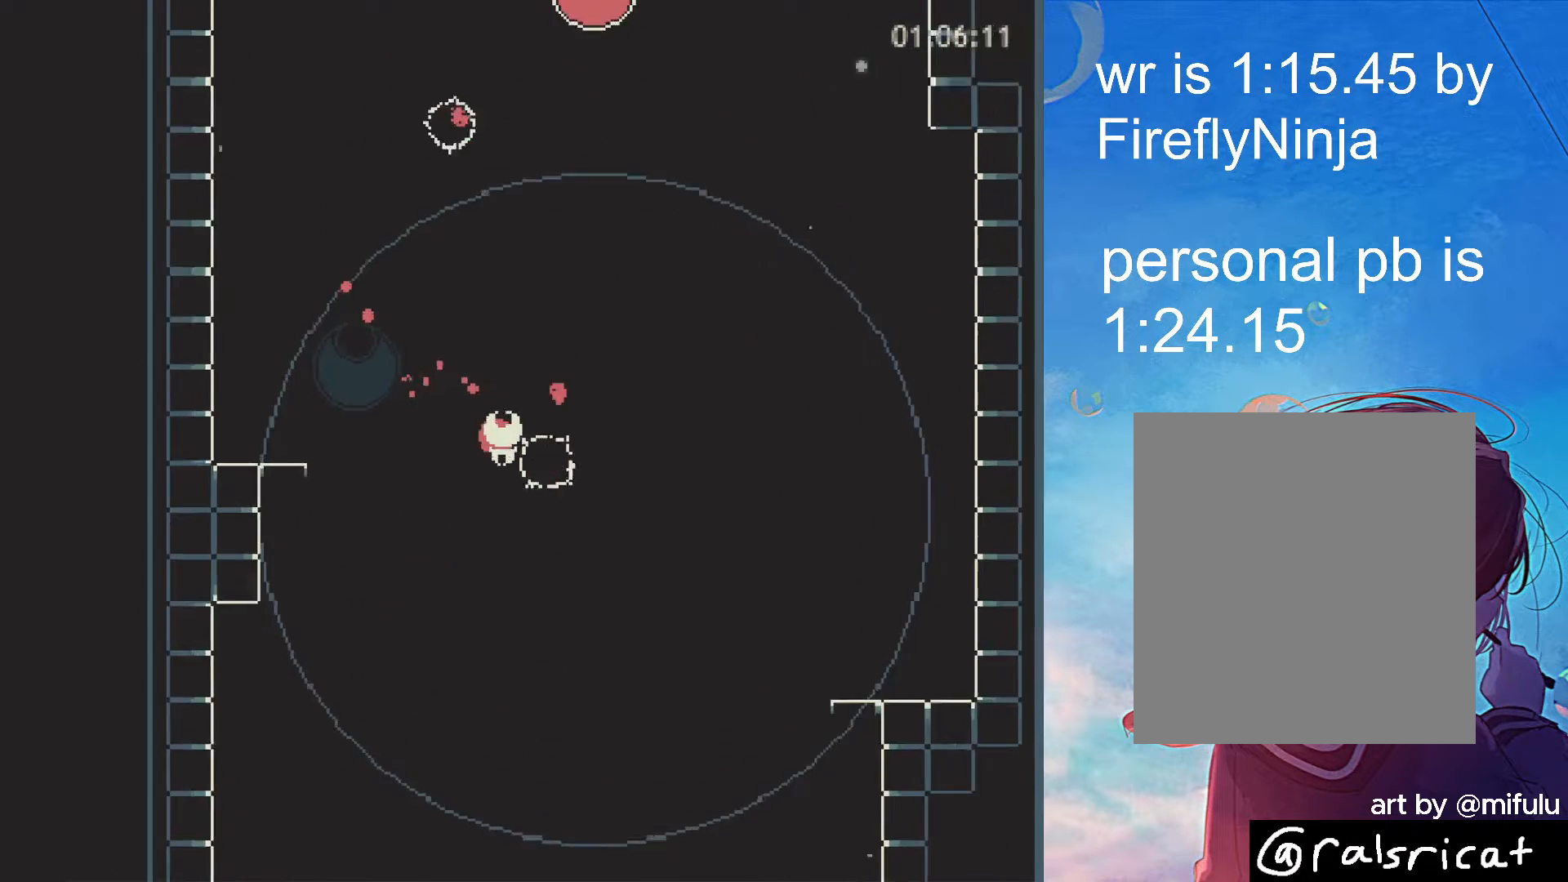
{"keys": [], "events": [[33, "left", "up"], [133, "up", "up"], [267, "right", "down"], [367, "right", "up"], [417, "right", "down"], [500, "right", "up"]]}
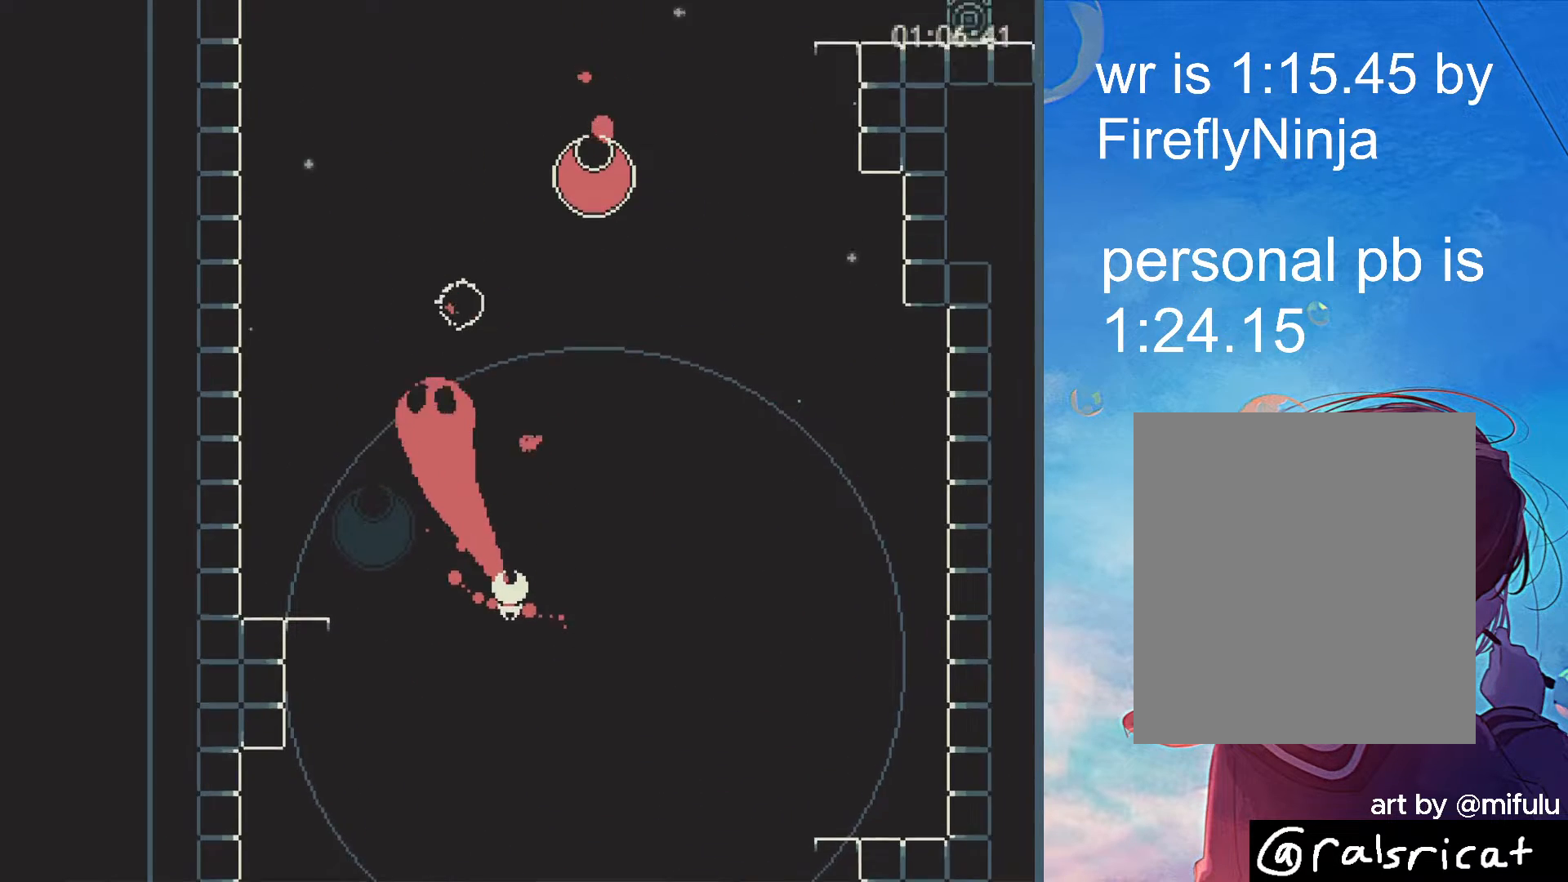
{"keys": ["right"], "events": [[283, "right", "down"]]}
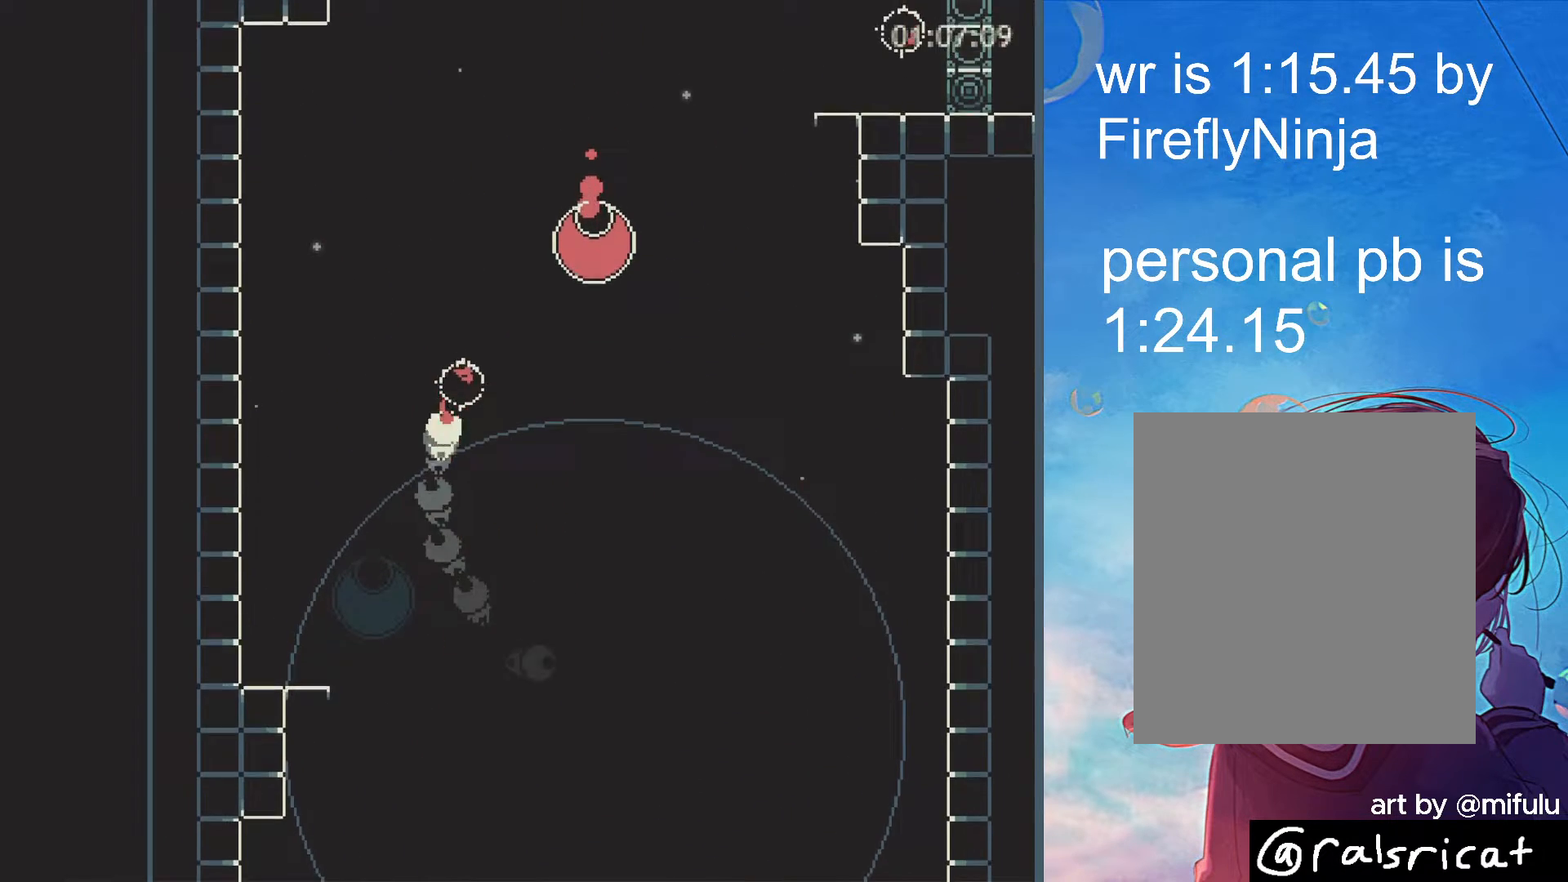
{"keys": ["right"], "events": []}
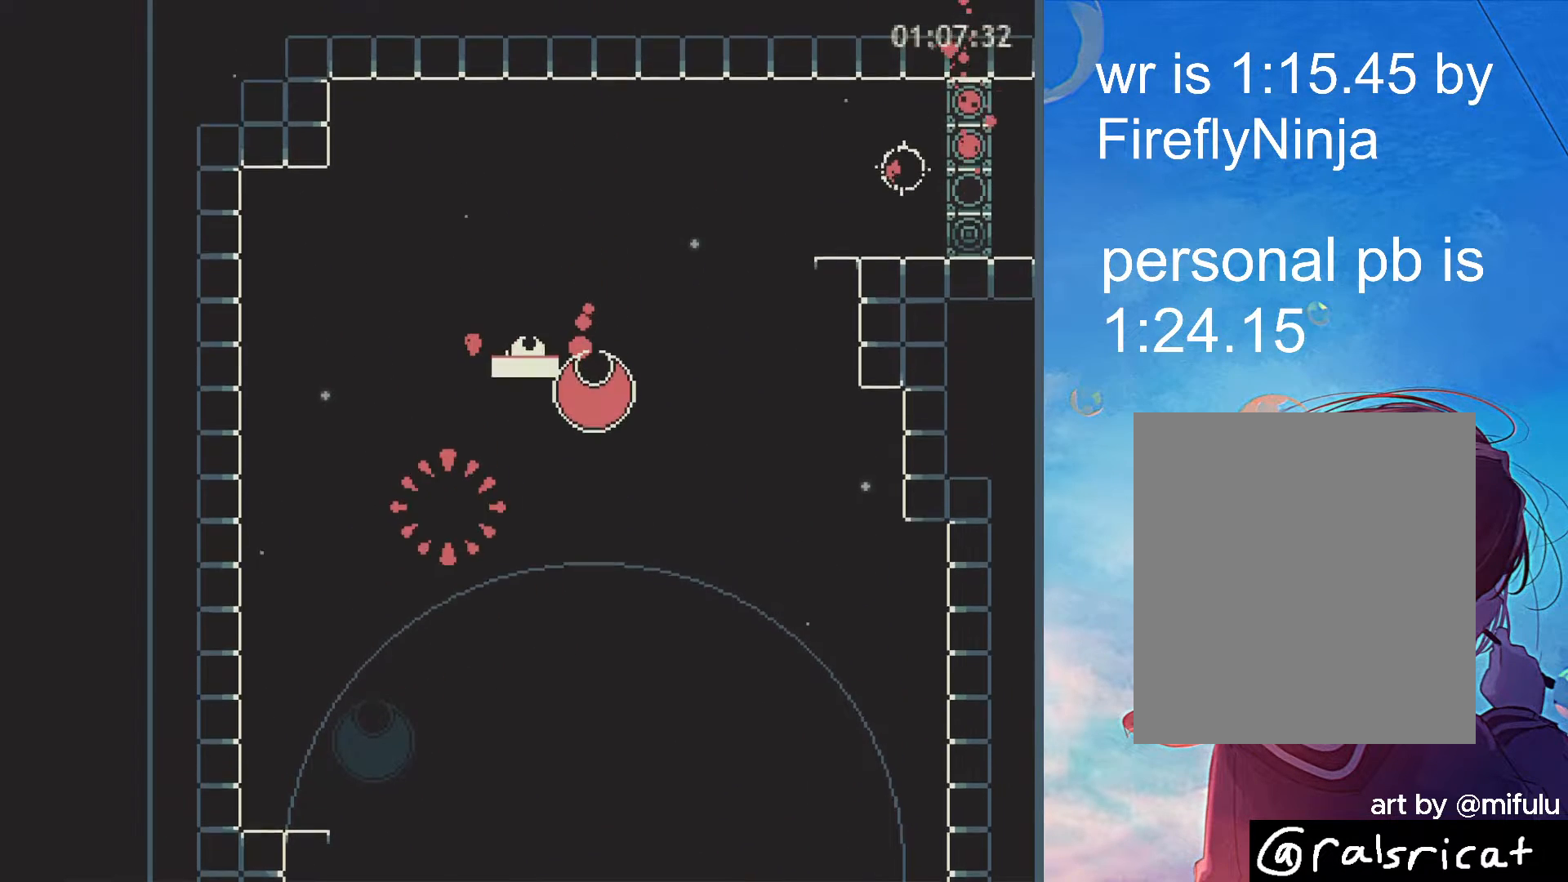
{"keys": [], "events": [[183, "x", "down"], [267, "x", "up"], [417, "right", "up"]]}
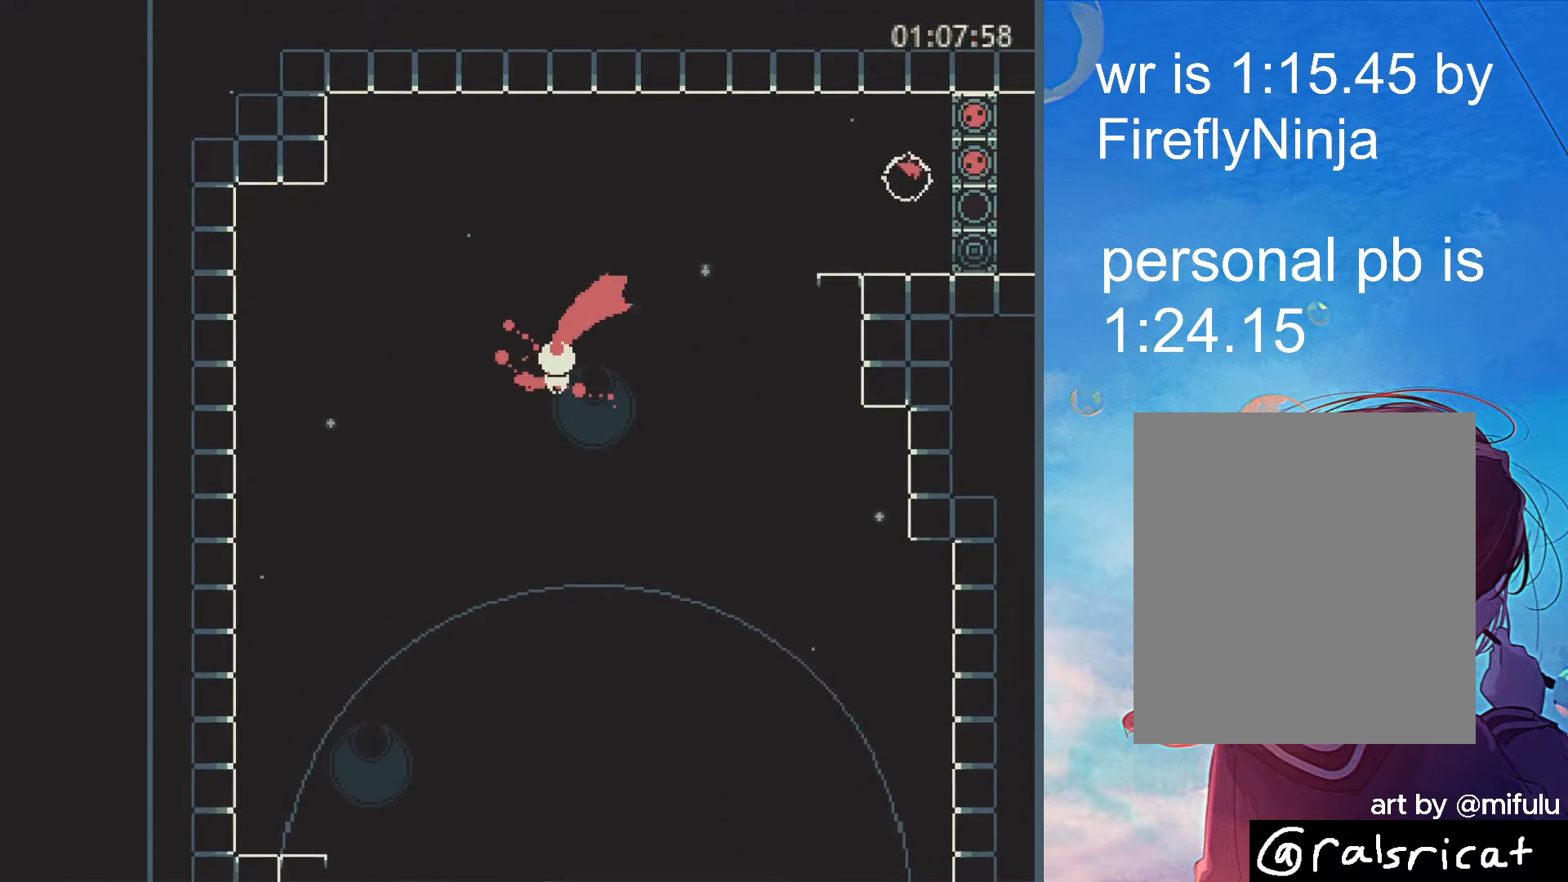
{"keys": ["right"], "events": [[50, "right", "down"], [100, "right", "up"], [250, "x", "down"], [283, "right", "down"], [283, "x", "up"]]}
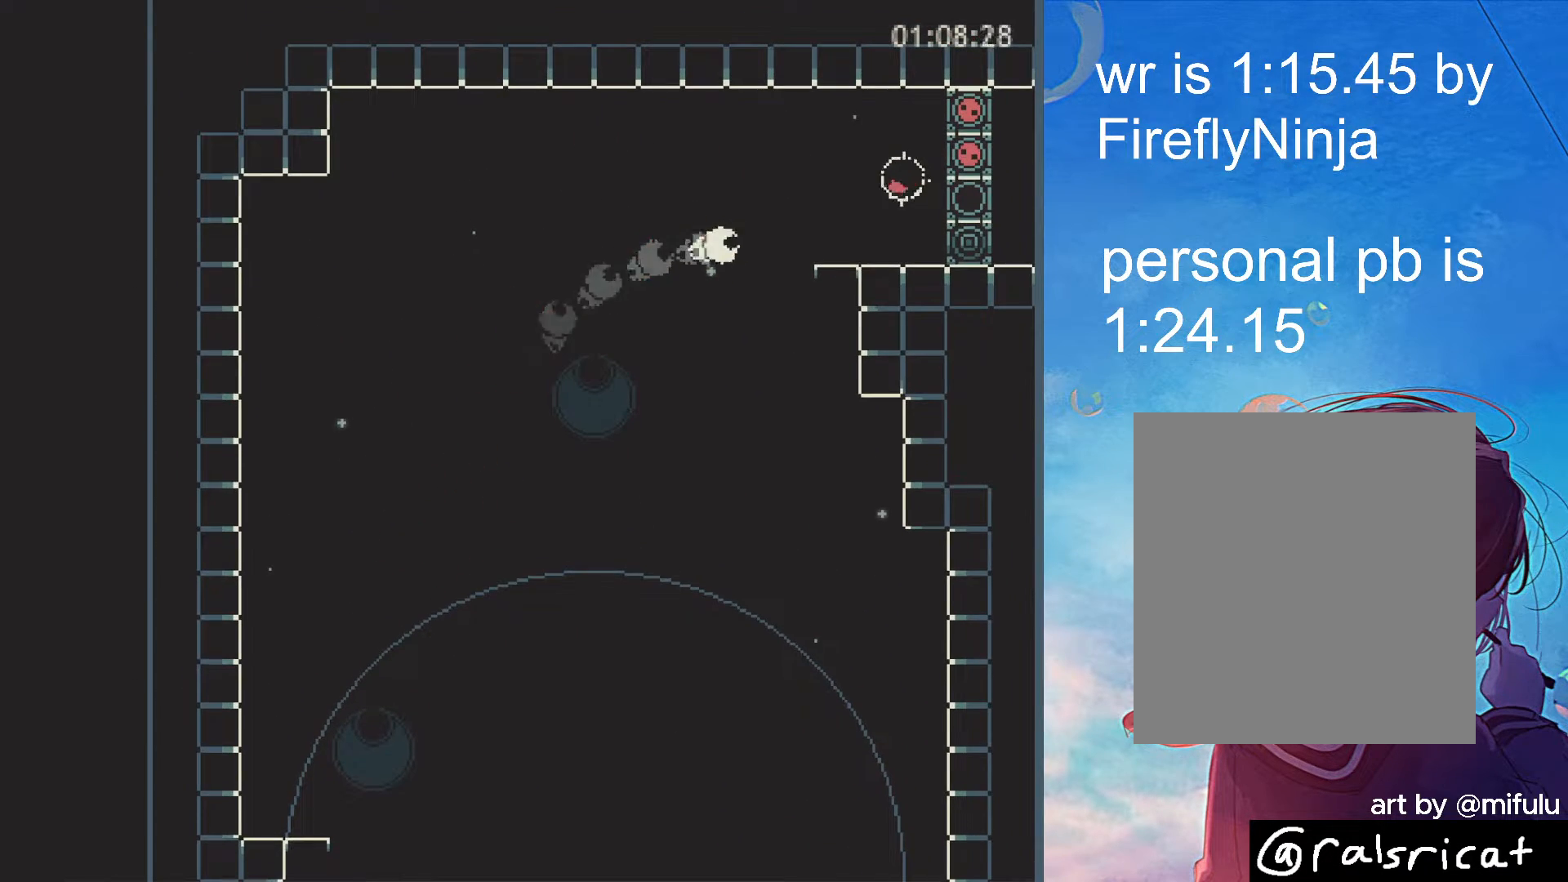
{"keys": ["right"], "events": [[300, "up", "down"], [450, "up", "up"]]}
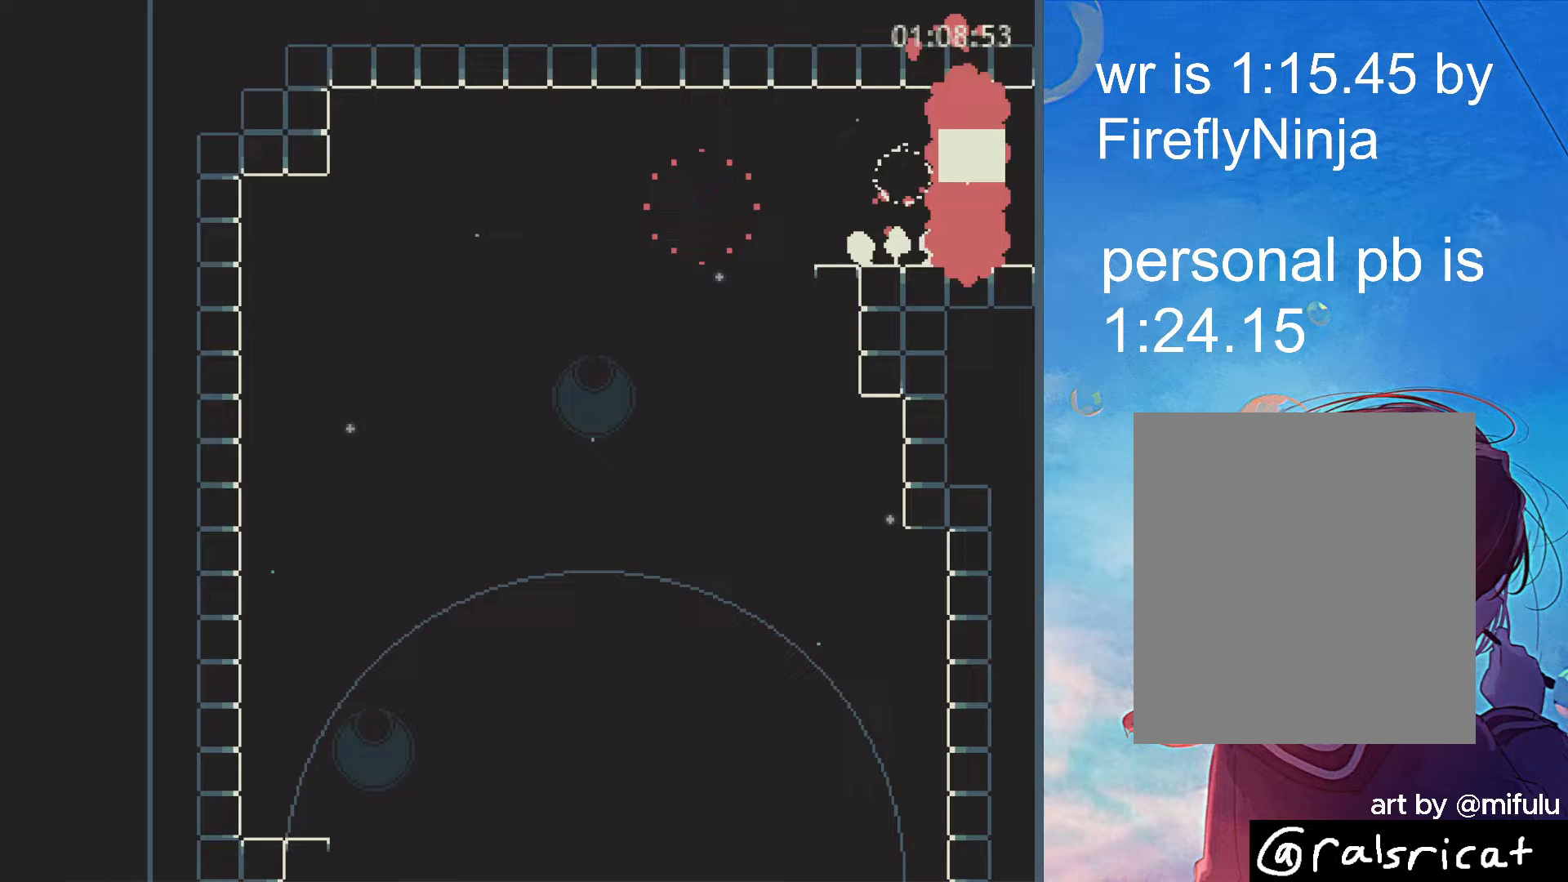
{"keys": ["right"], "events": []}
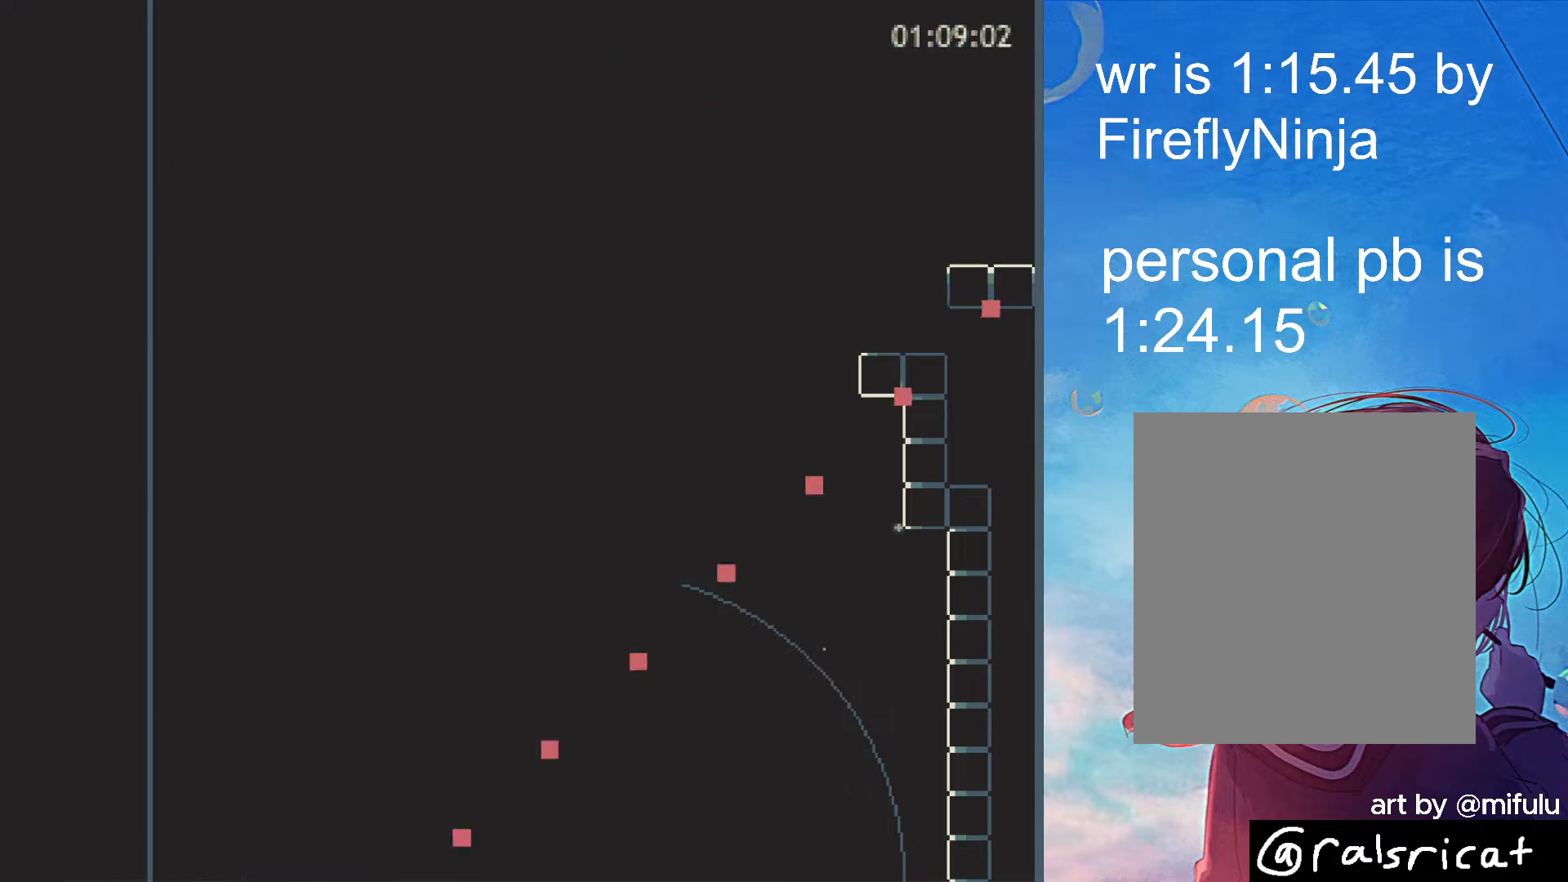
{"keys": ["down", "right"], "events": [[50, "down", "down"]]}
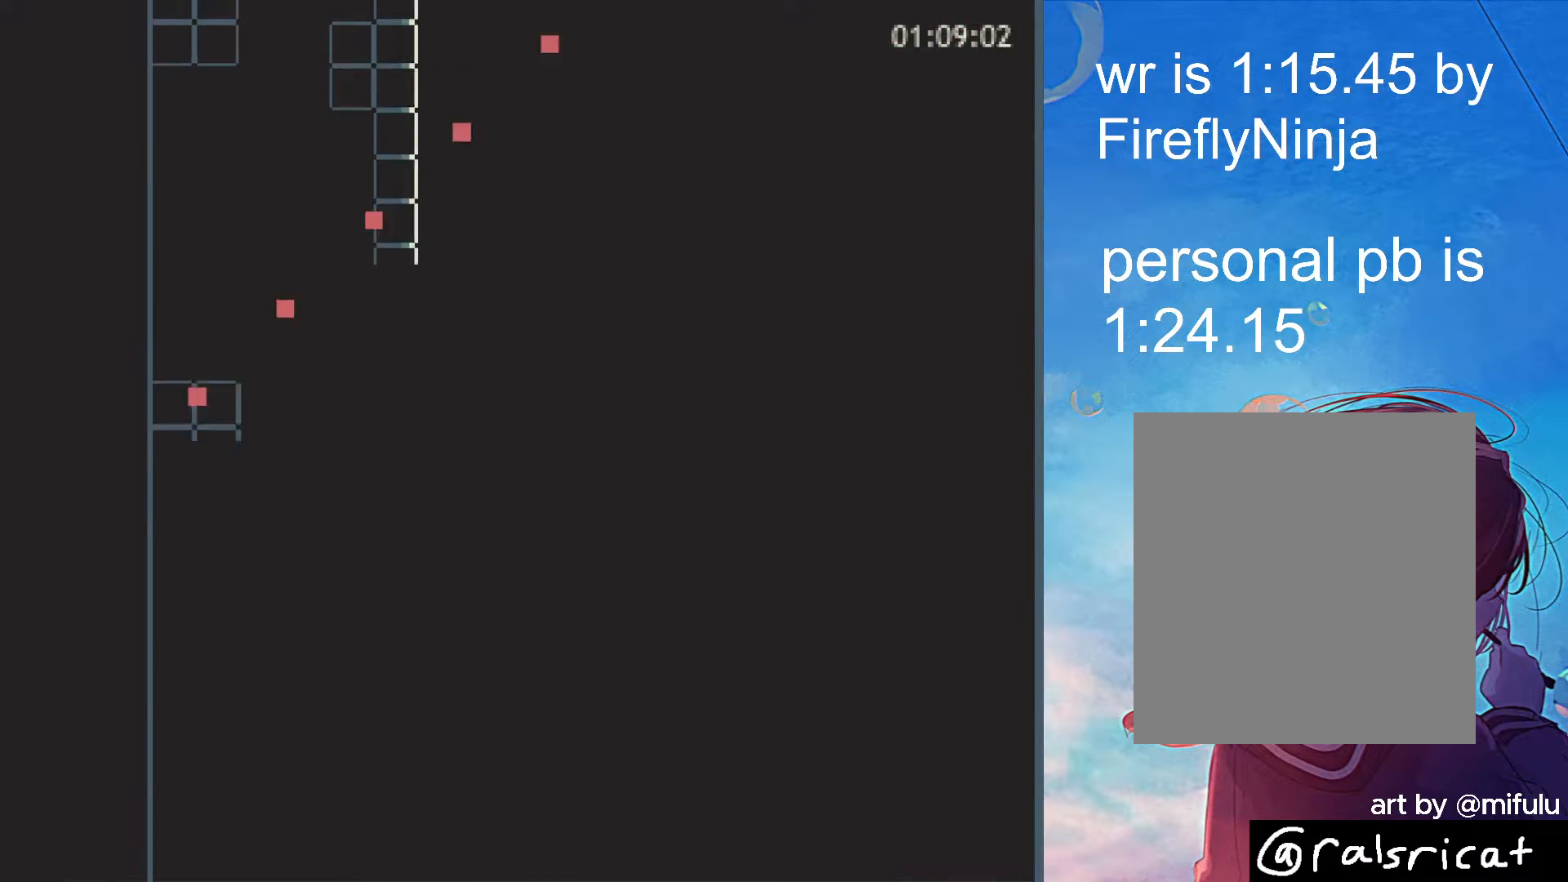
{"keys": ["right"], "events": [[300, "down", "up"]]}
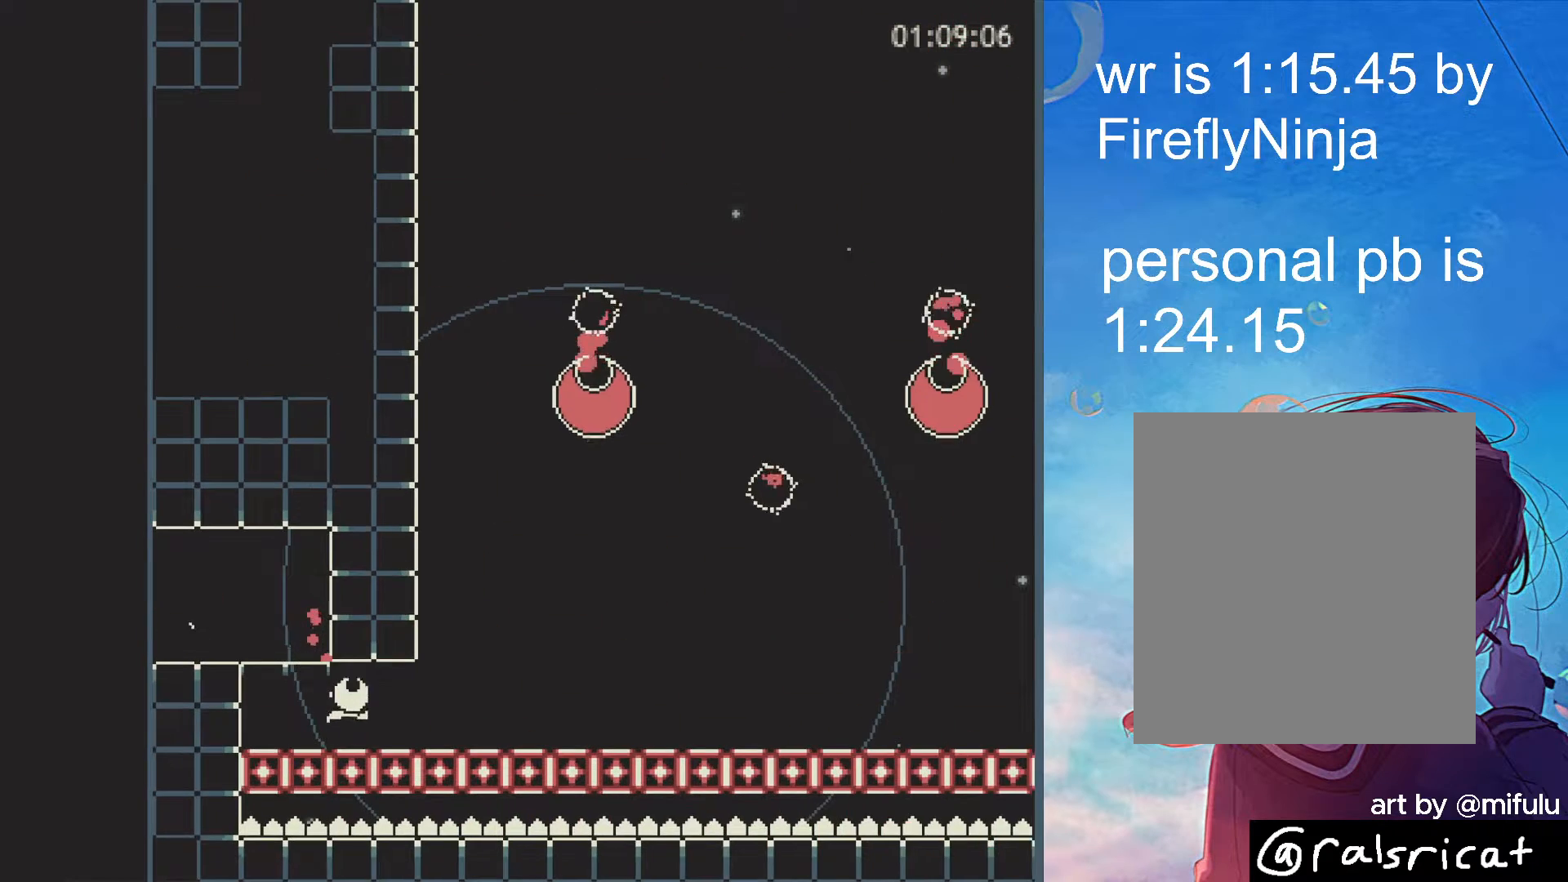
{"keys": ["right"], "events": [[317, "up", "down"], [500, "up", "up"]]}
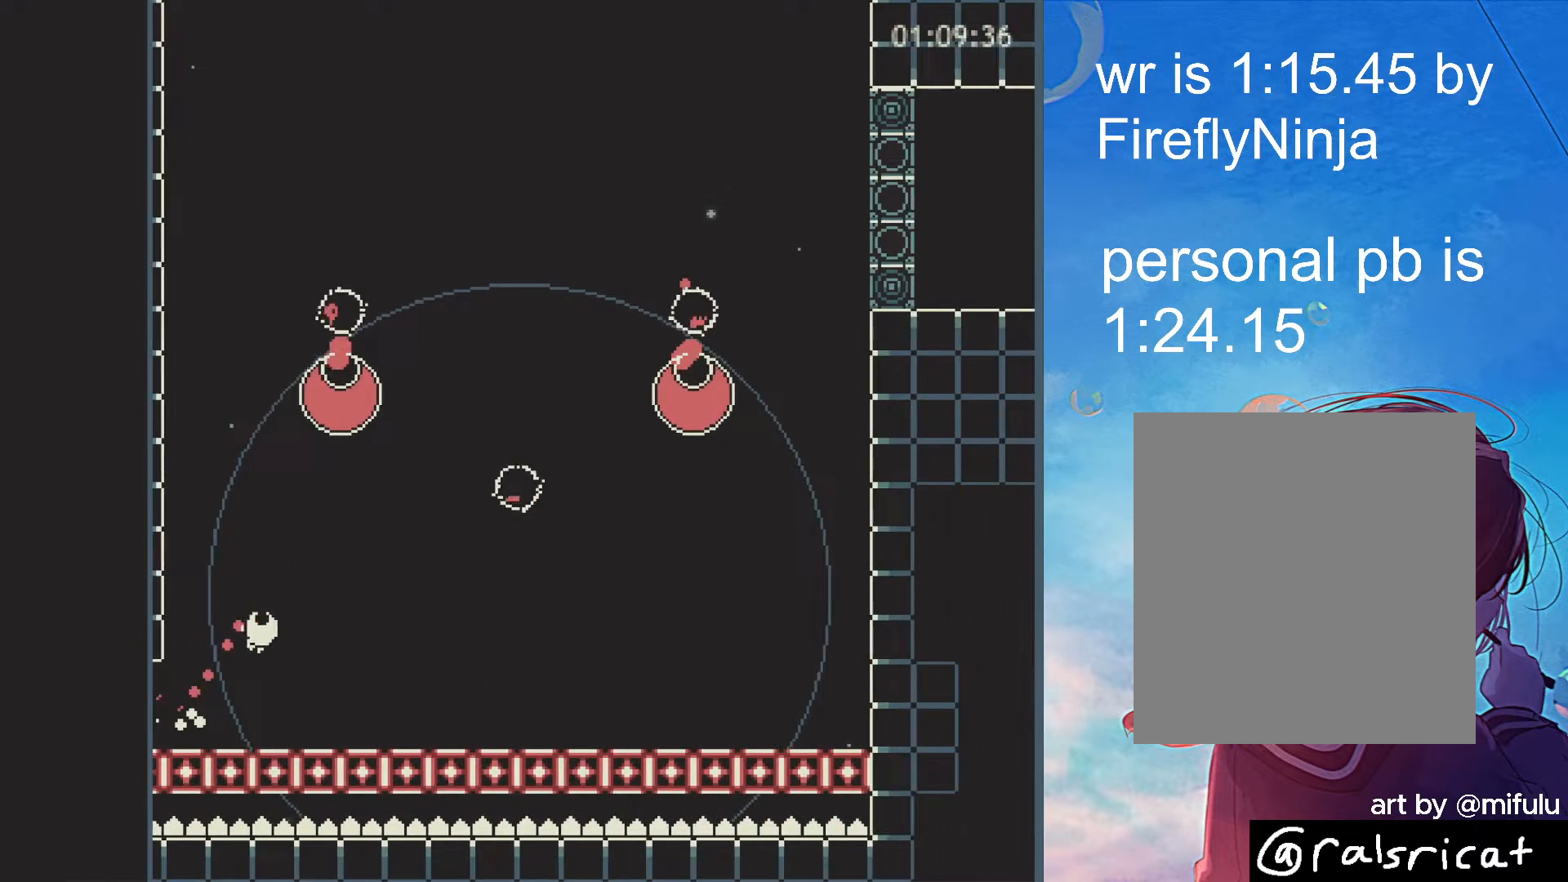
{"keys": ["right"], "events": [[100, "up", "down"], [150, "right", "up"], [150, "x", "down"], [200, "x", "up"], [383, "right", "down"], [383, "x", "down"], [433, "up", "up"], [433, "x", "up"]]}
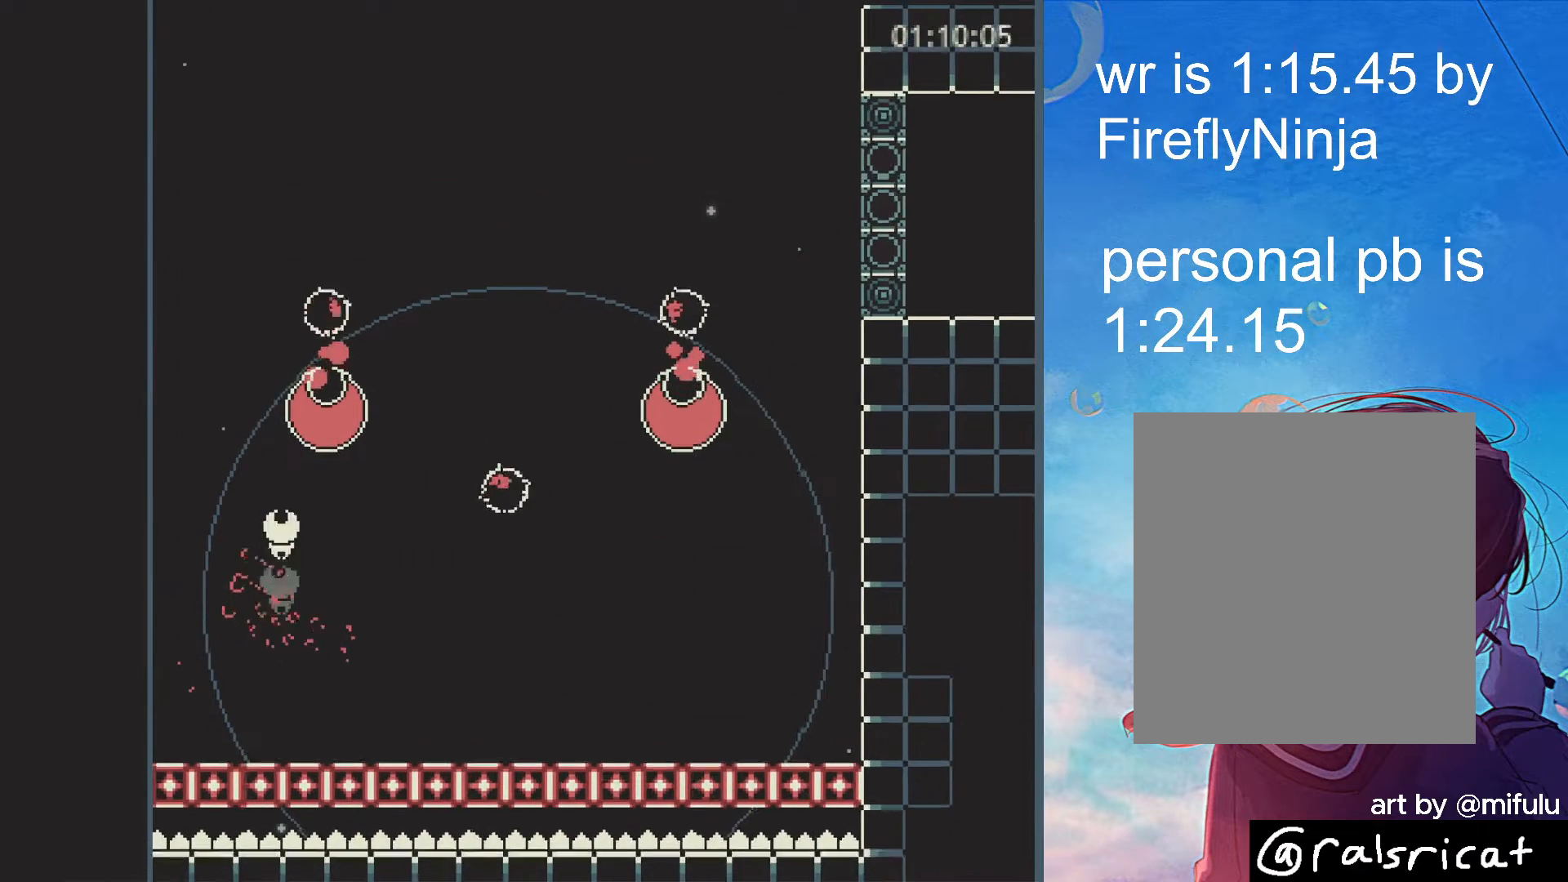
{"keys": ["right"], "events": []}
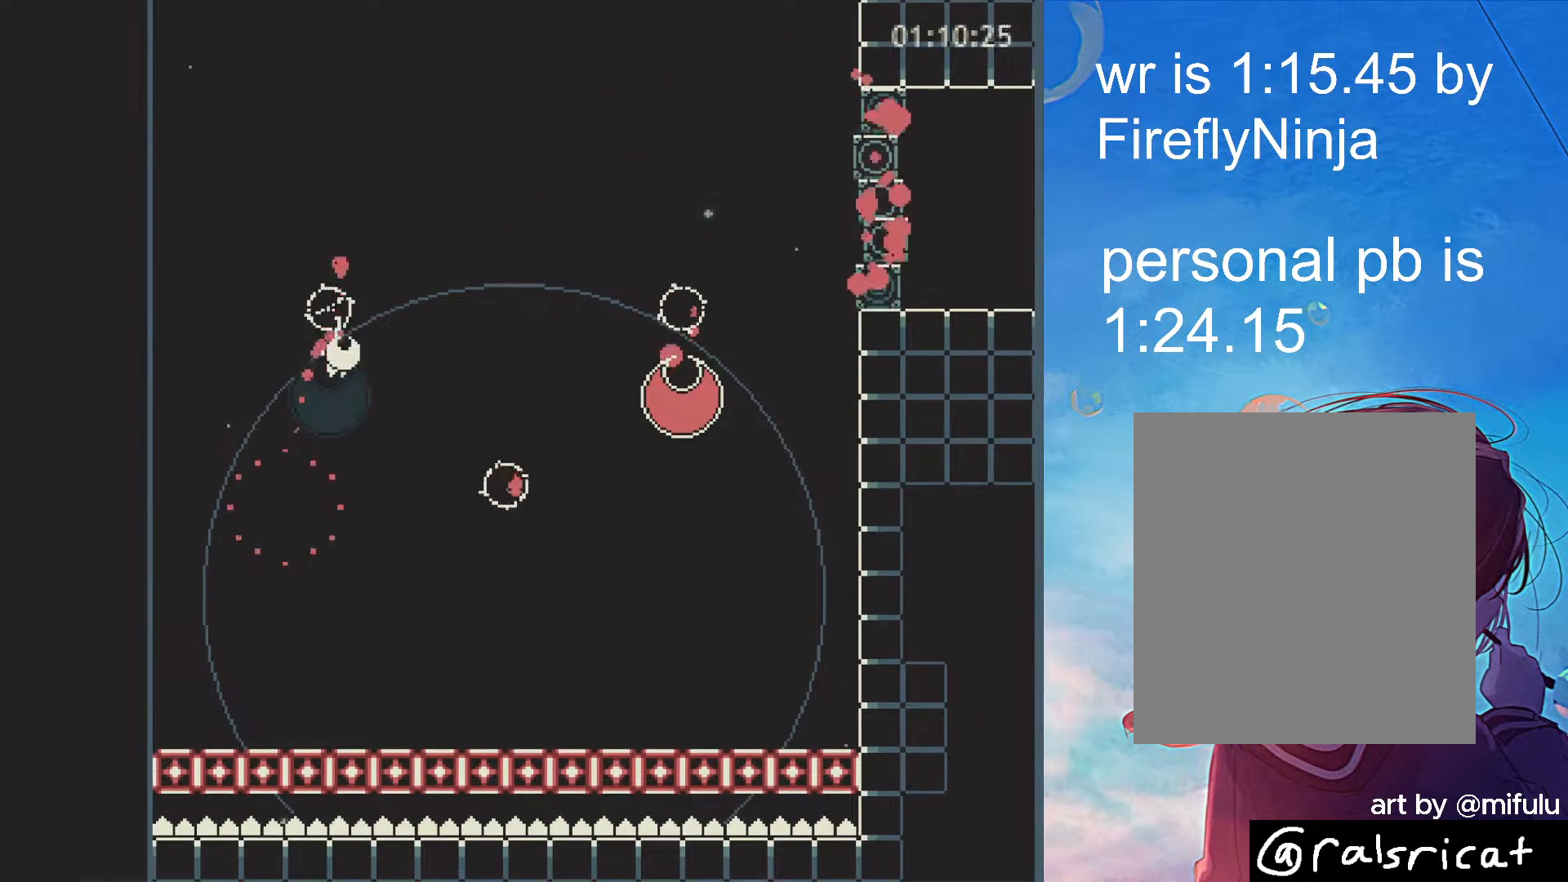
{"keys": ["right"], "events": [[467, "x", "down"], [500, "x", "up"]]}
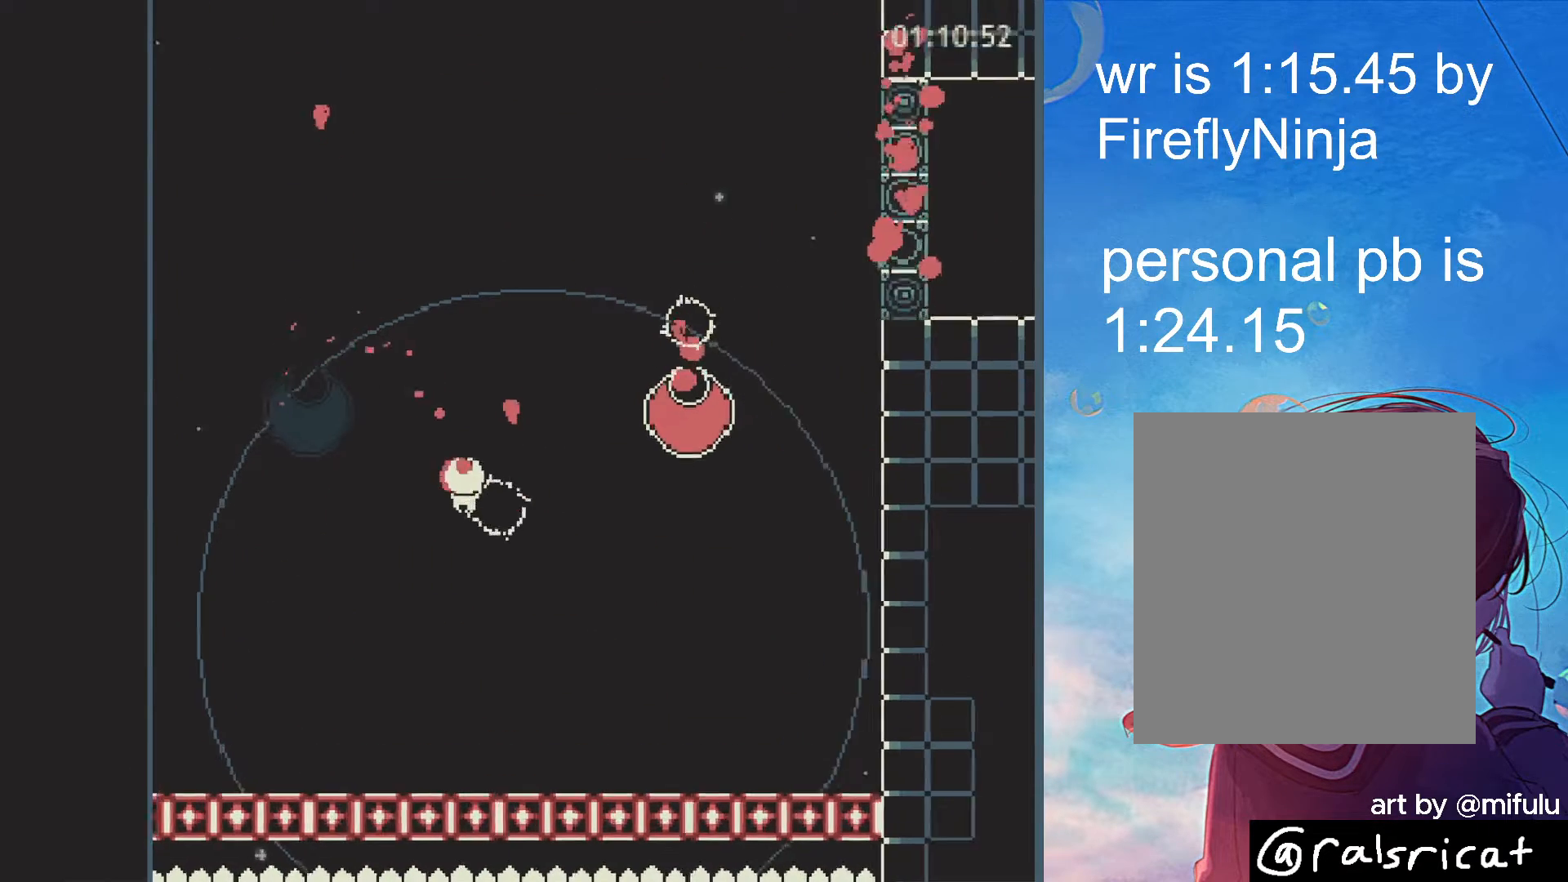
{"keys": ["right"], "events": [[233, "x", "down"], [283, "x", "up"]]}
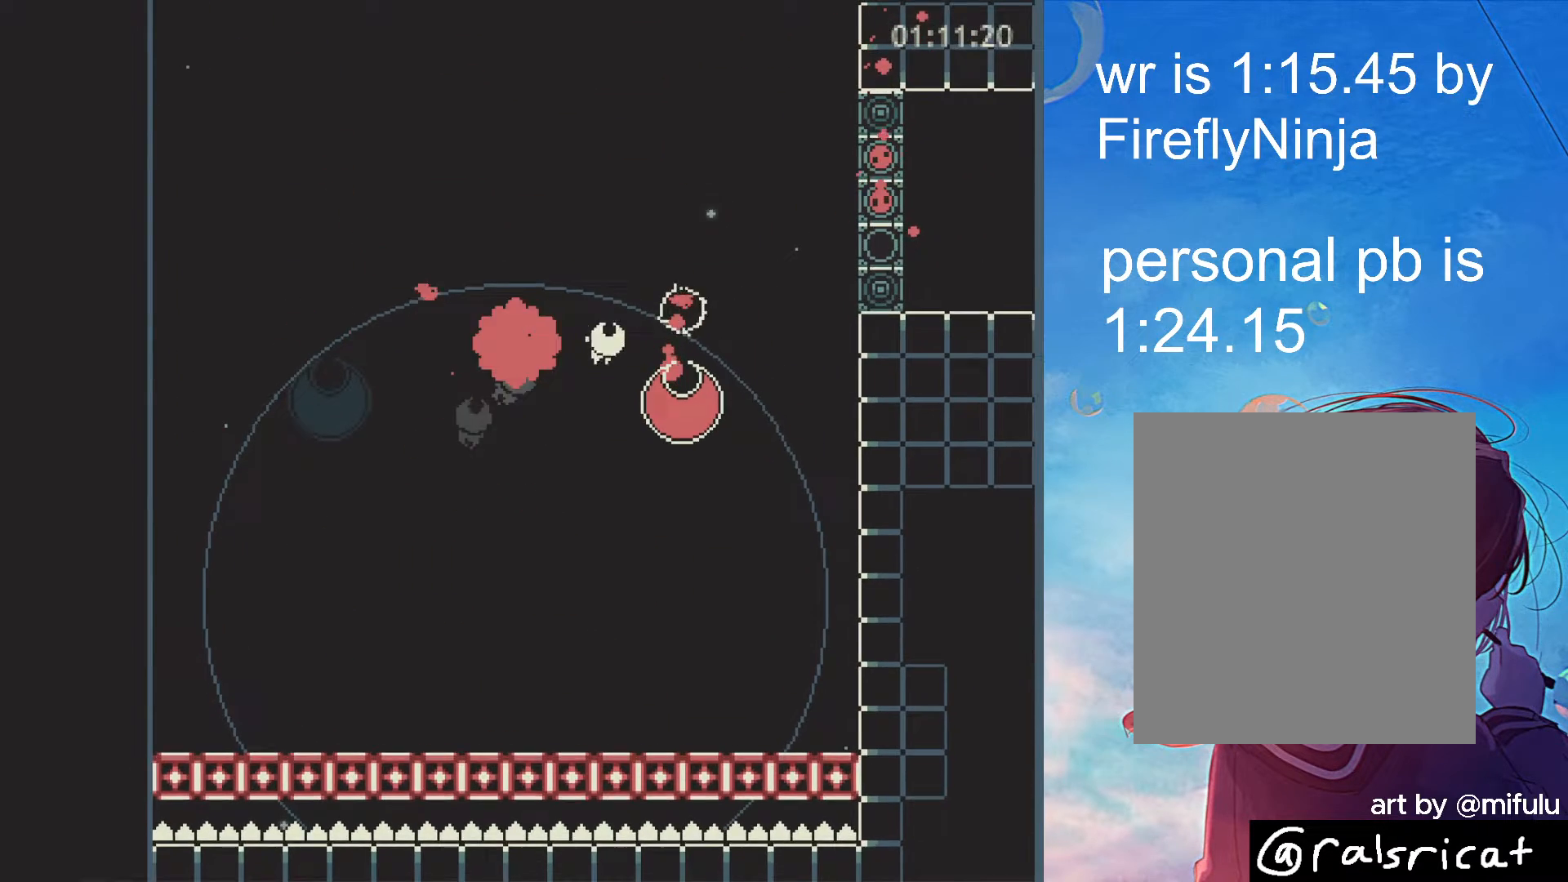
{"keys": ["right"], "events": [[250, "x", "down"], [300, "x", "up"]]}